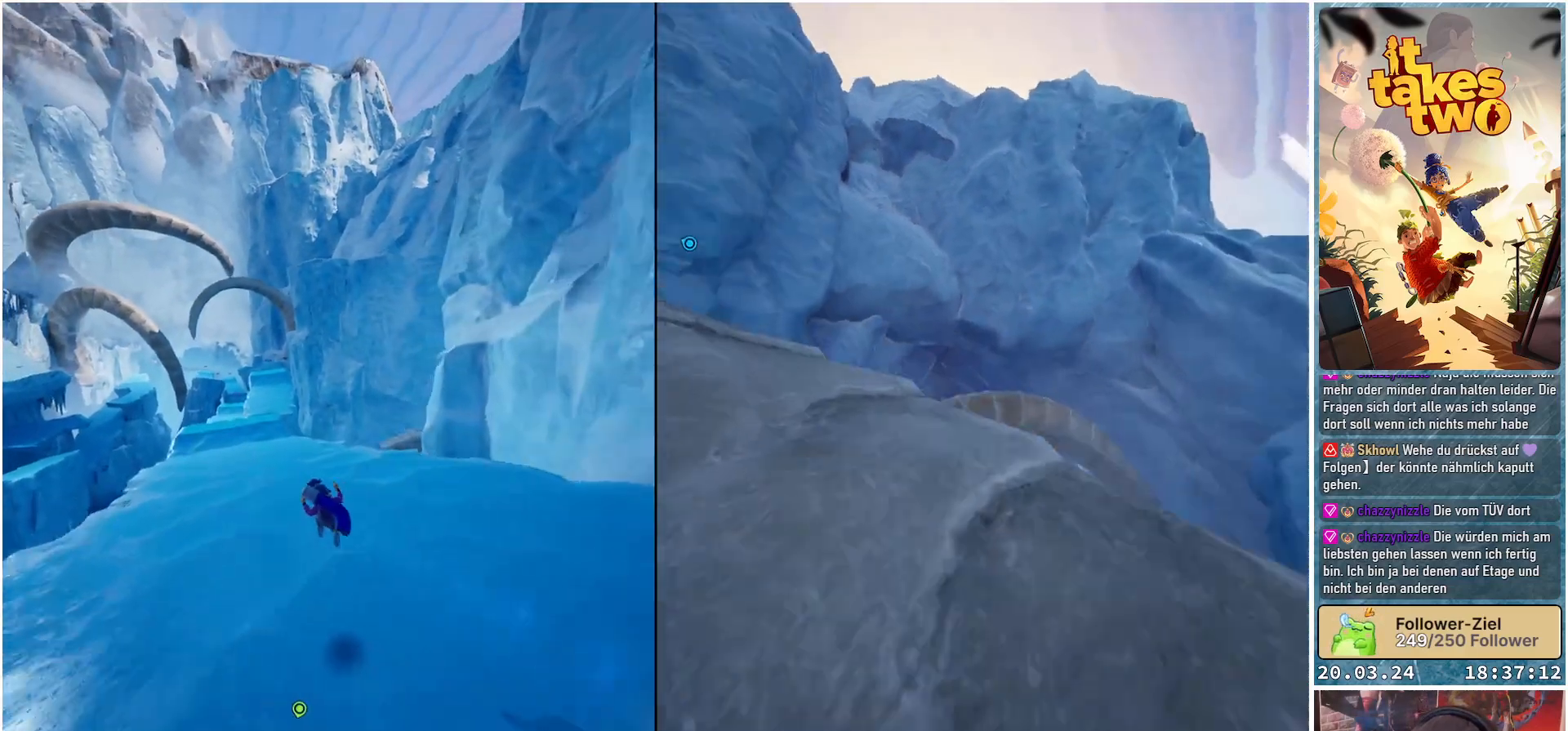
Gameplay with a controller (Xbox layout); each line is a JSON object with the inputs held at the frame after it. "events" lists button and stick changes between this image and that frame as [ms after this image, input, new state], when the widget could be followed in between. Not read: R3.
{"buttons": ["B"], "left_stick": "up", "right_stick": "center", "events": [[33, "right_stick", "down"], [250, "right_stick", "center"], [450, "B", "down"]]}
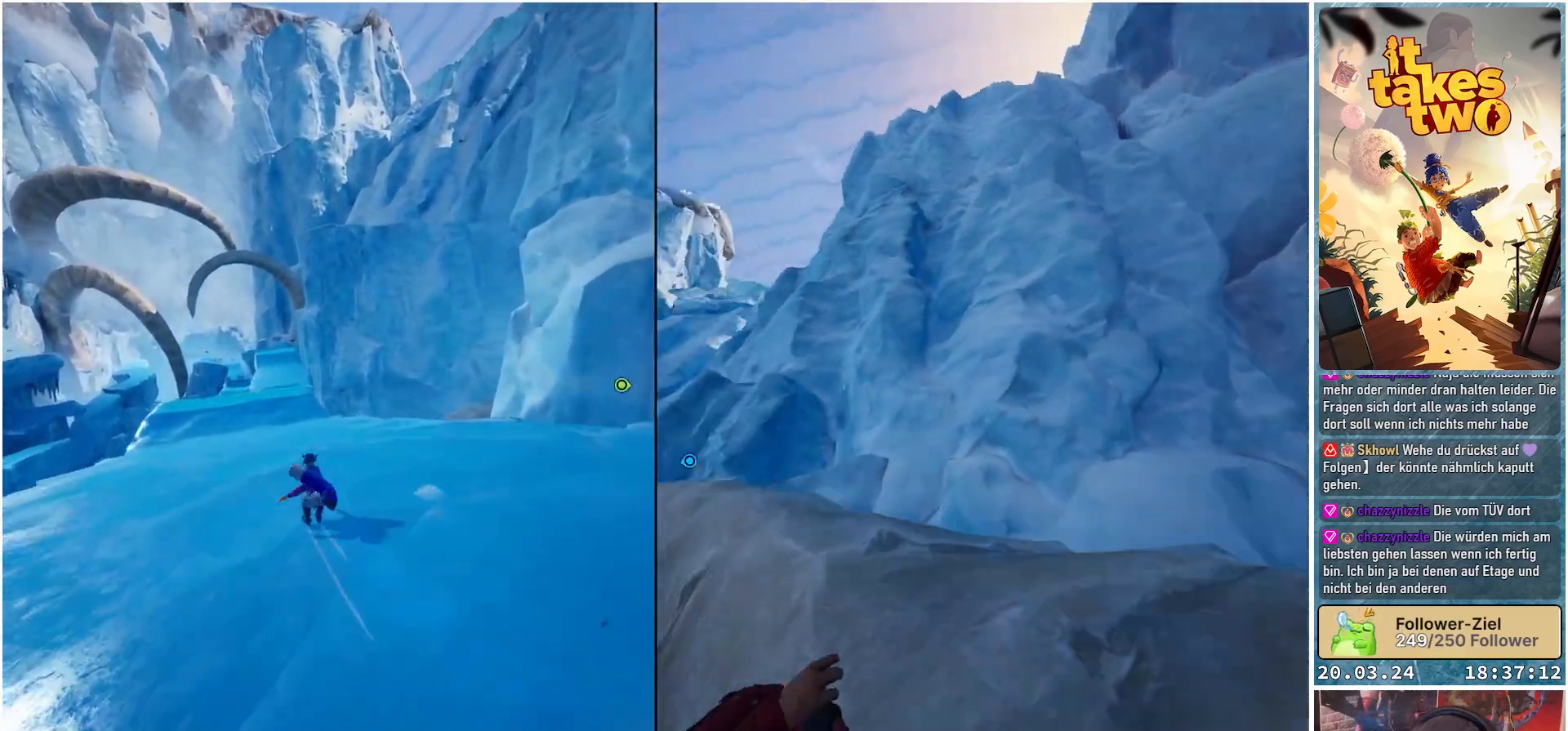
{"buttons": ["B"], "left_stick": "up", "right_stick": "center", "events": []}
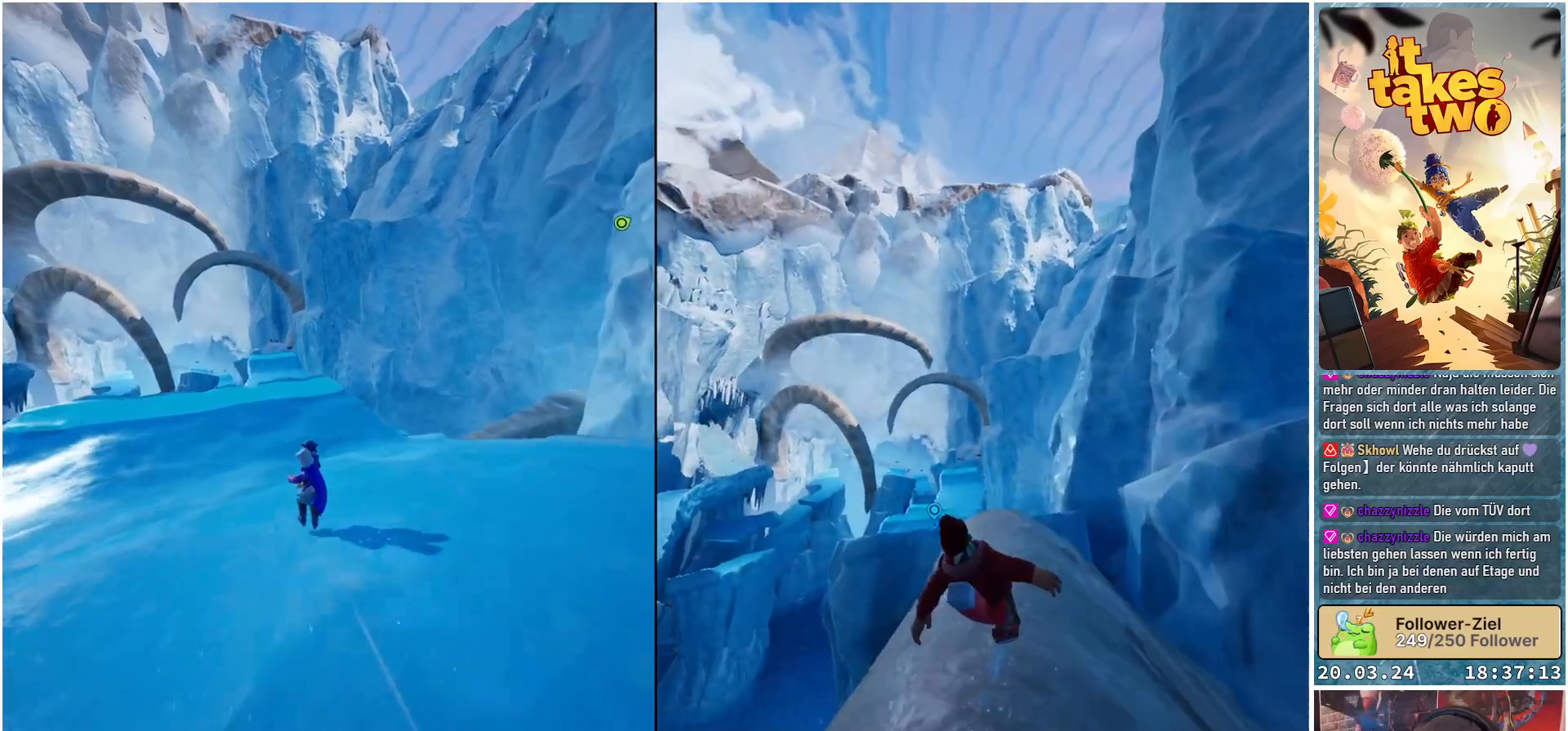
{"buttons": ["A"], "left_stick": "up", "right_stick": "center", "events": [[350, "A", "down"], [433, "B", "up"]]}
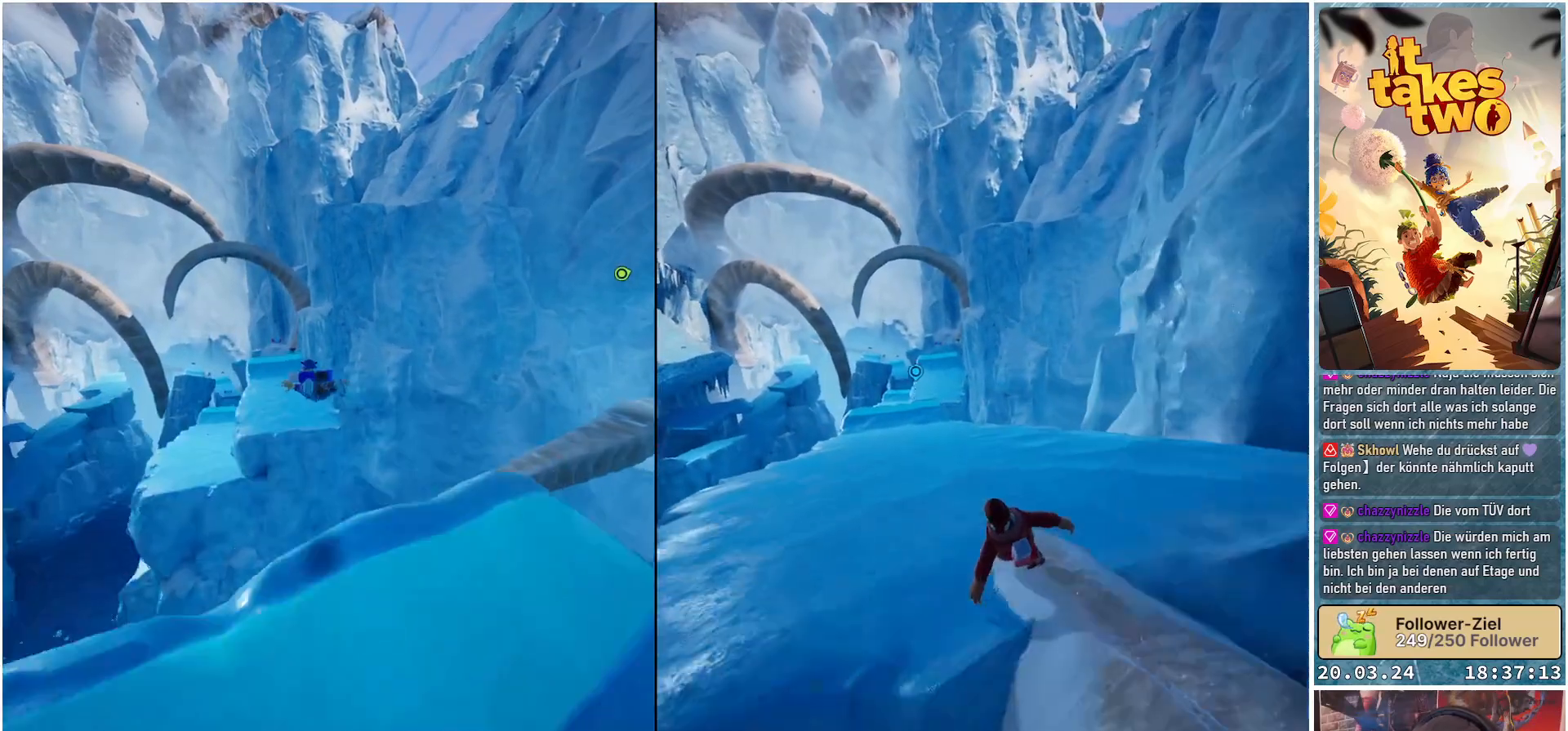
{"buttons": [], "left_stick": "up", "right_stick": "center", "events": [[67, "A", "up"]]}
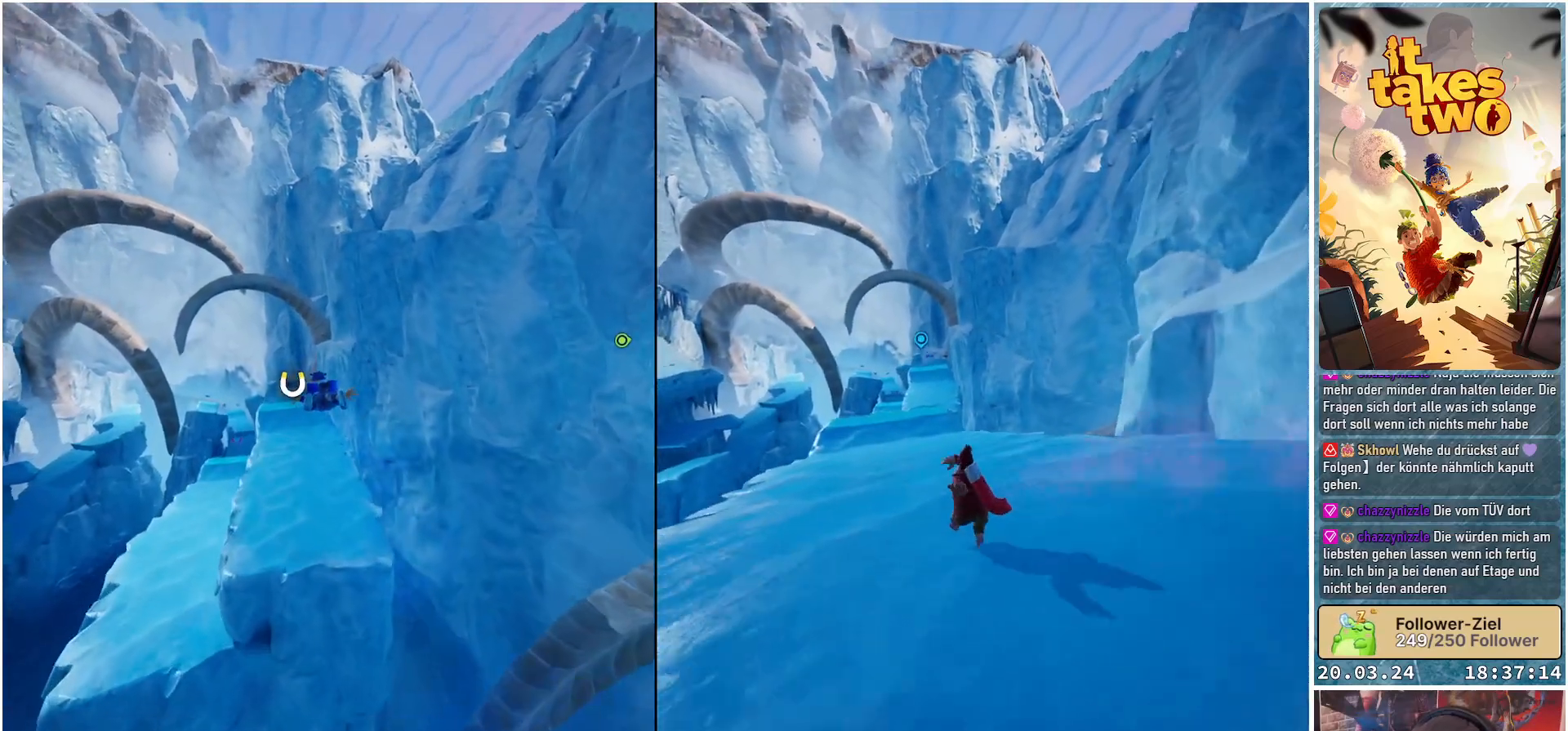
{"buttons": [], "left_stick": "up", "right_stick": "center", "events": []}
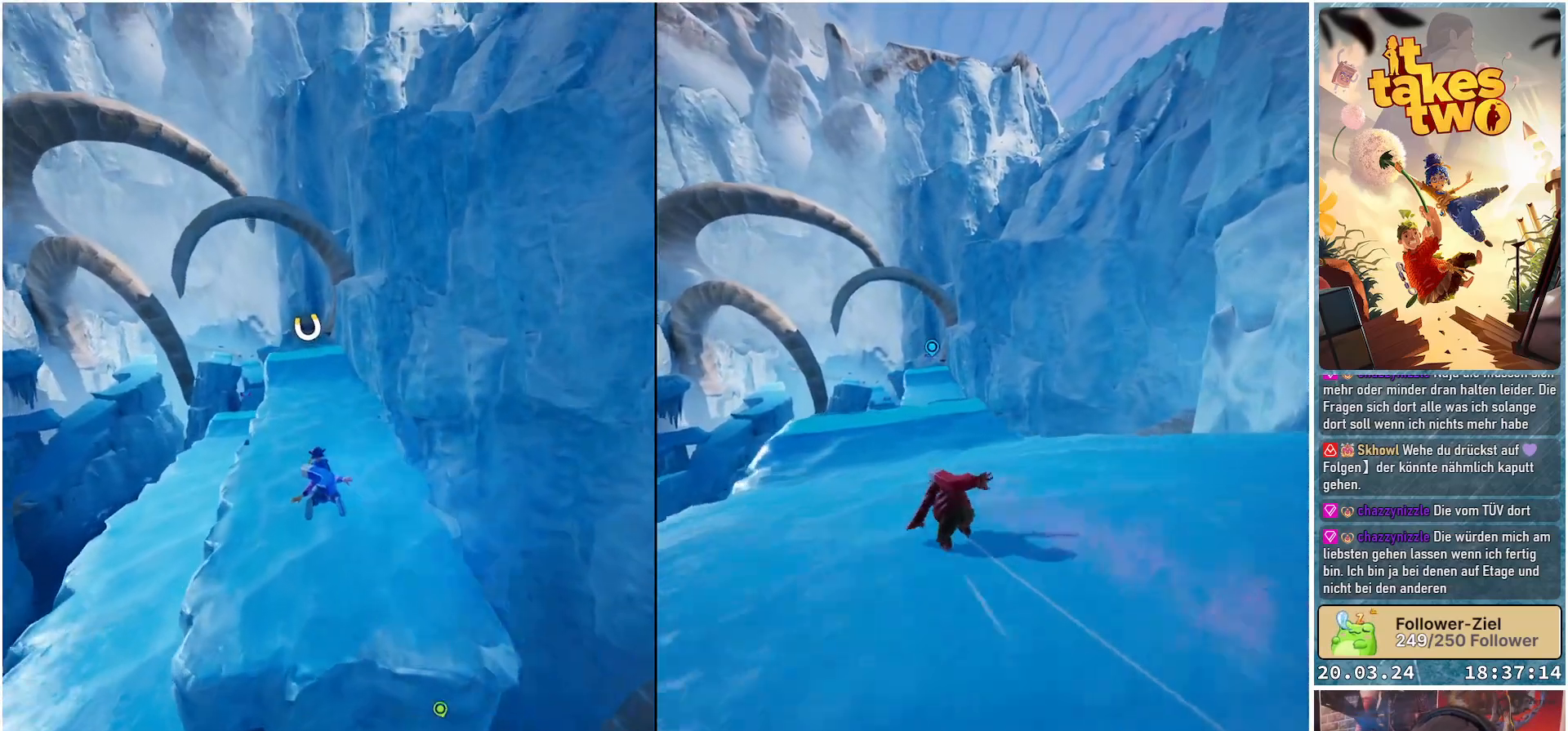
{"buttons": ["R1"], "left_stick": "up", "right_stick": "center", "events": [[250, "R1", "down"]]}
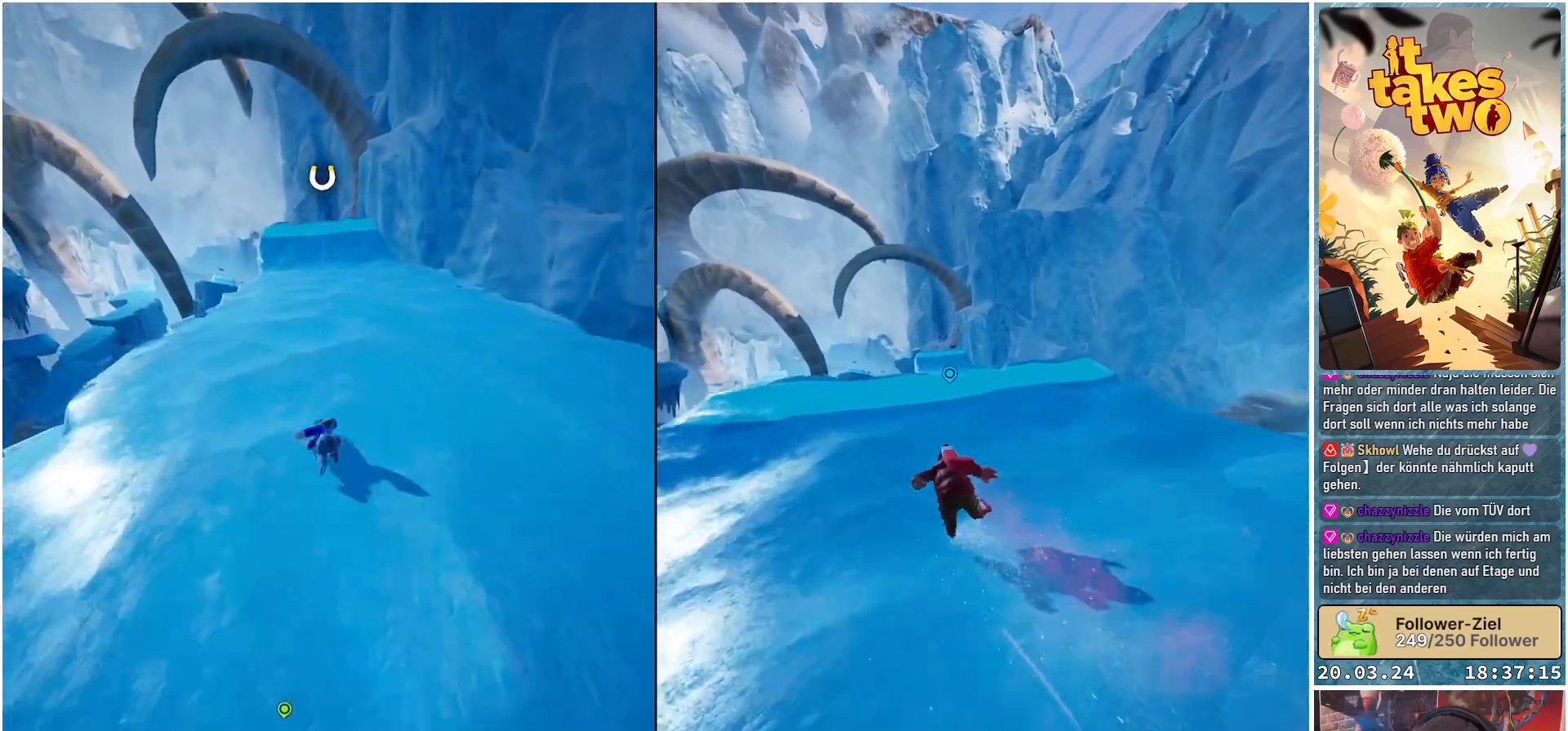
{"buttons": ["R2"], "left_stick": "up", "right_stick": "center", "events": [[83, "R1", "up"], [267, "R2", "down"]]}
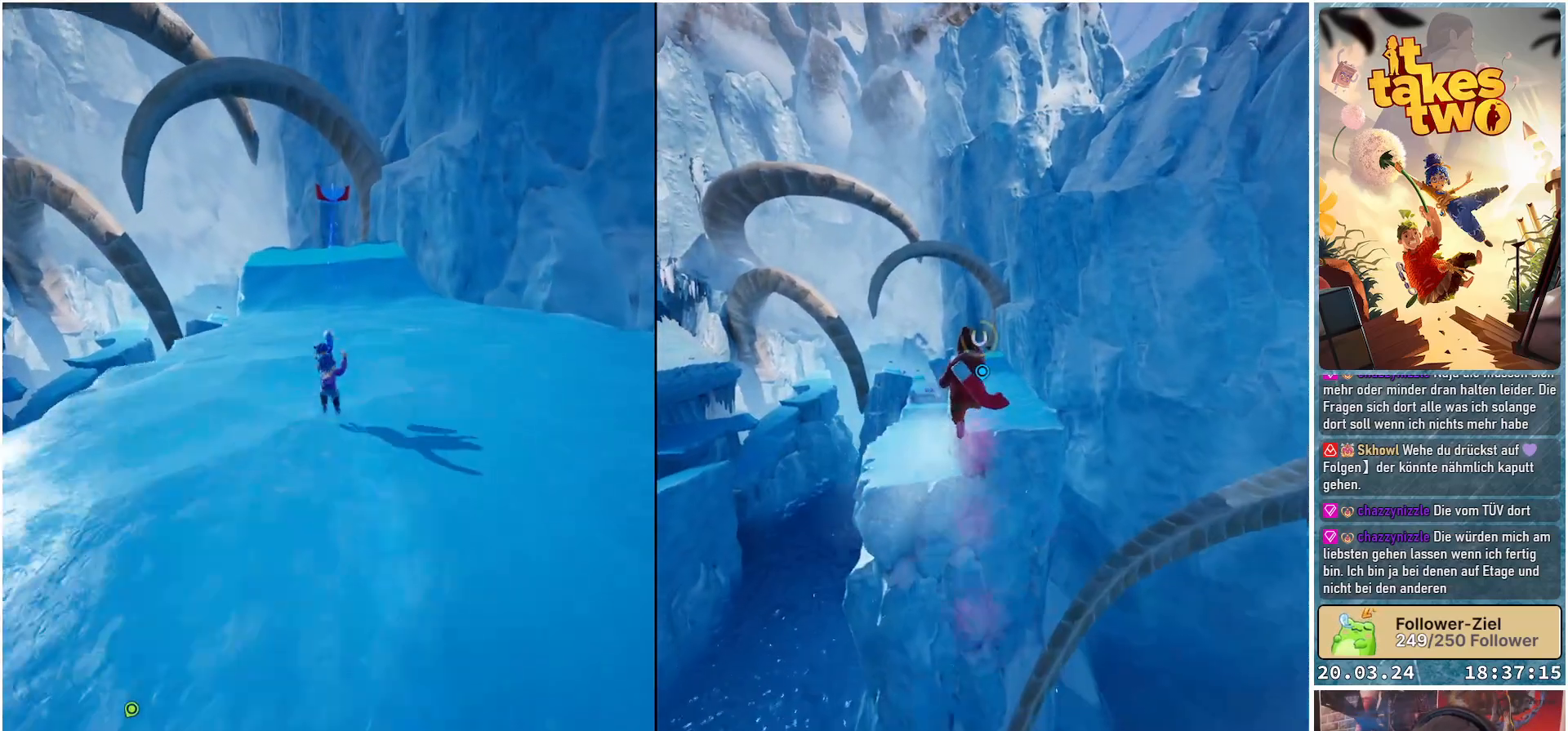
{"buttons": ["R2"], "left_stick": "center", "right_stick": "center", "events": [[67, "left_stick", "center"]]}
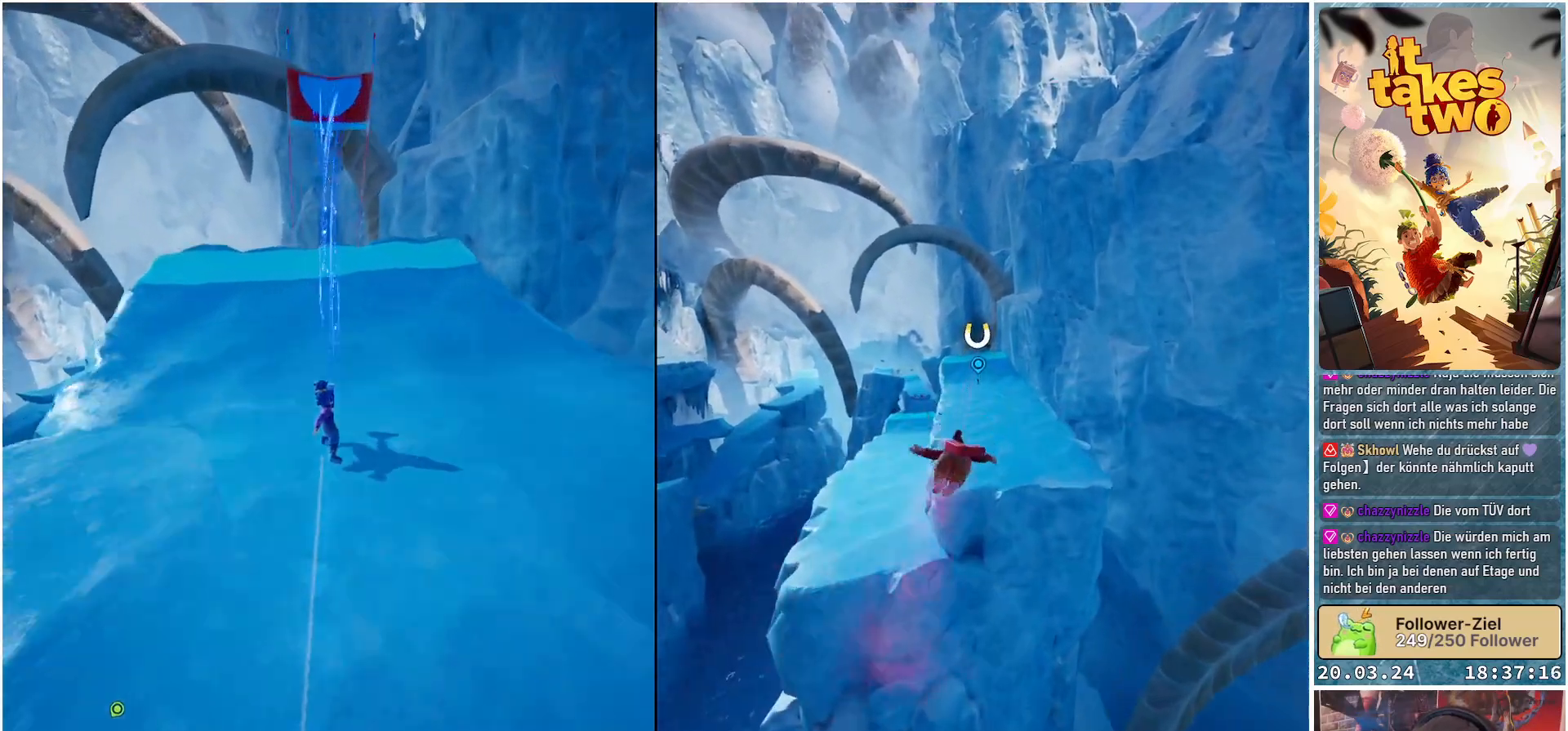
{"buttons": [], "left_stick": "center", "right_stick": "center", "events": [[167, "R2", "up"]]}
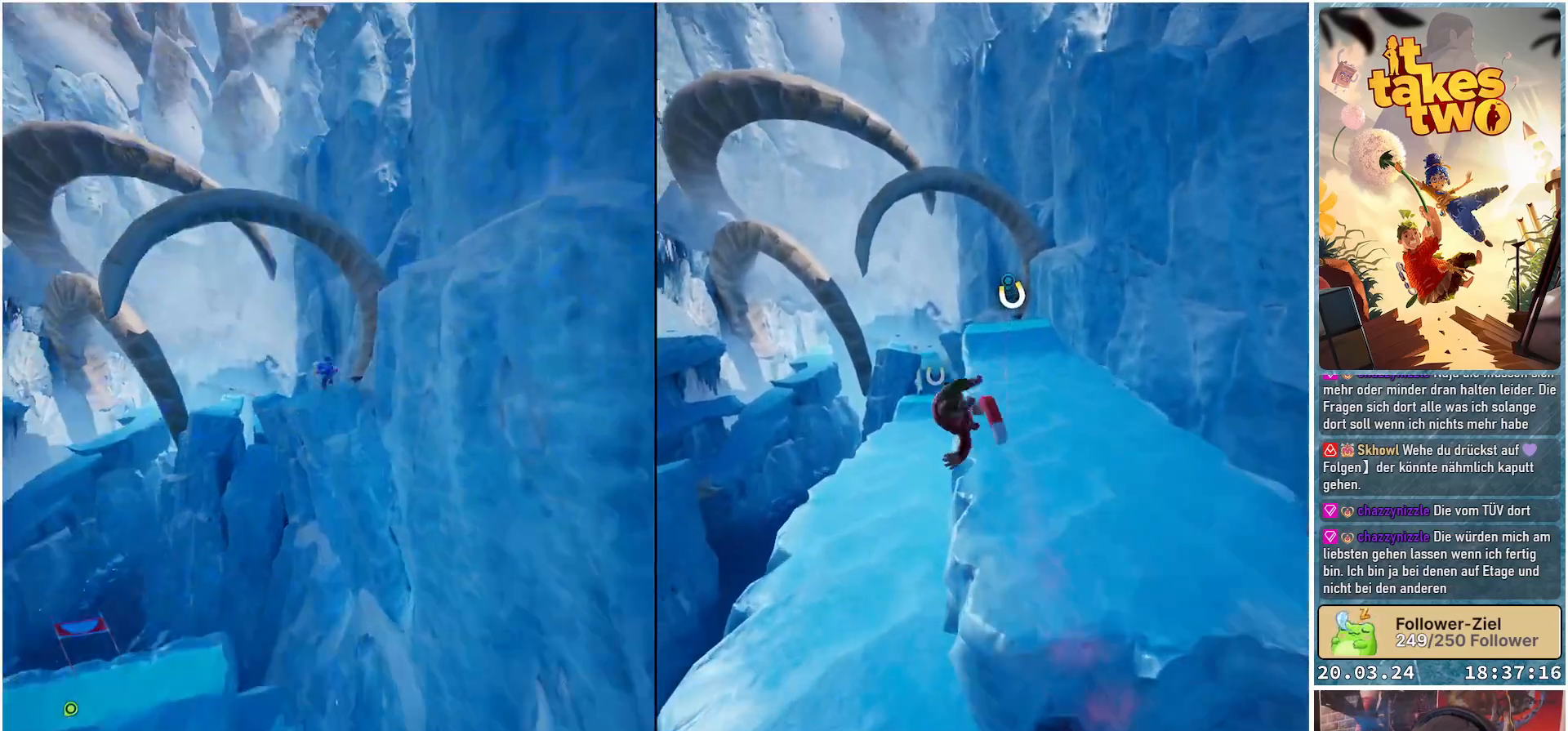
{"buttons": [], "left_stick": "center", "right_stick": "center", "events": []}
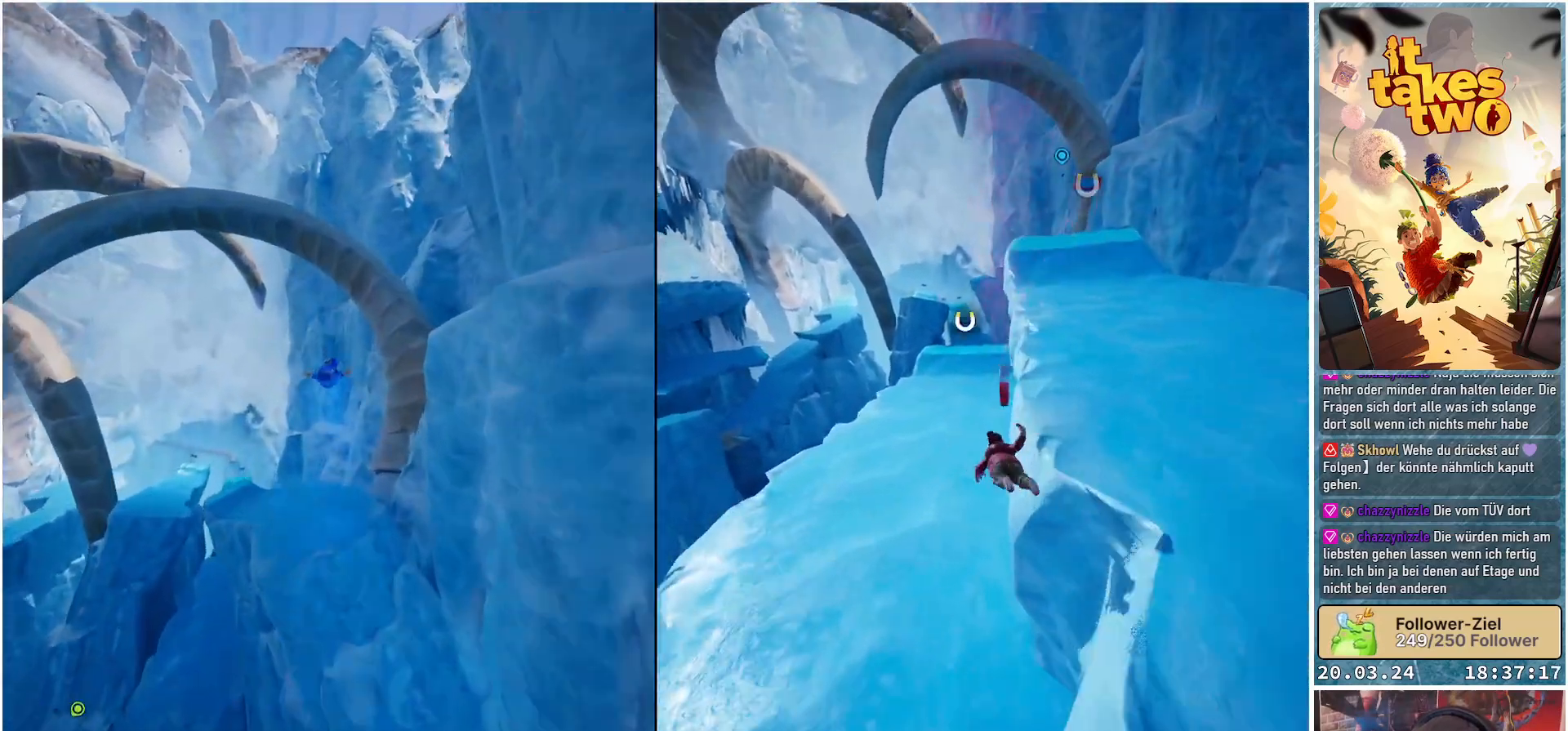
{"buttons": [], "left_stick": "up-left", "right_stick": "down-left", "events": [[350, "left_stick", "up-left"], [400, "right_stick", "down-left"]]}
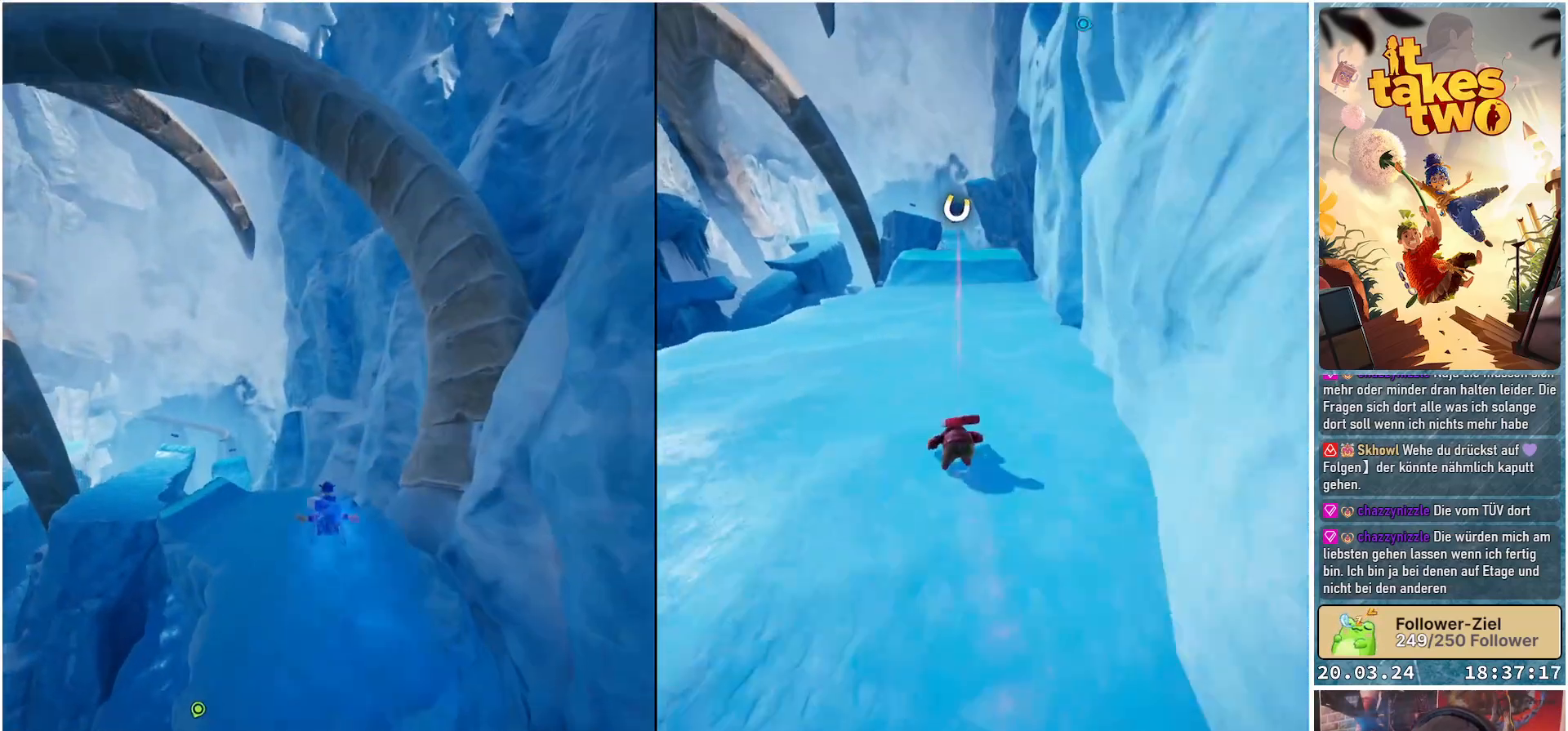
{"buttons": [], "left_stick": "up", "right_stick": "center", "events": [[167, "left_stick", "up"], [283, "right_stick", "center"]]}
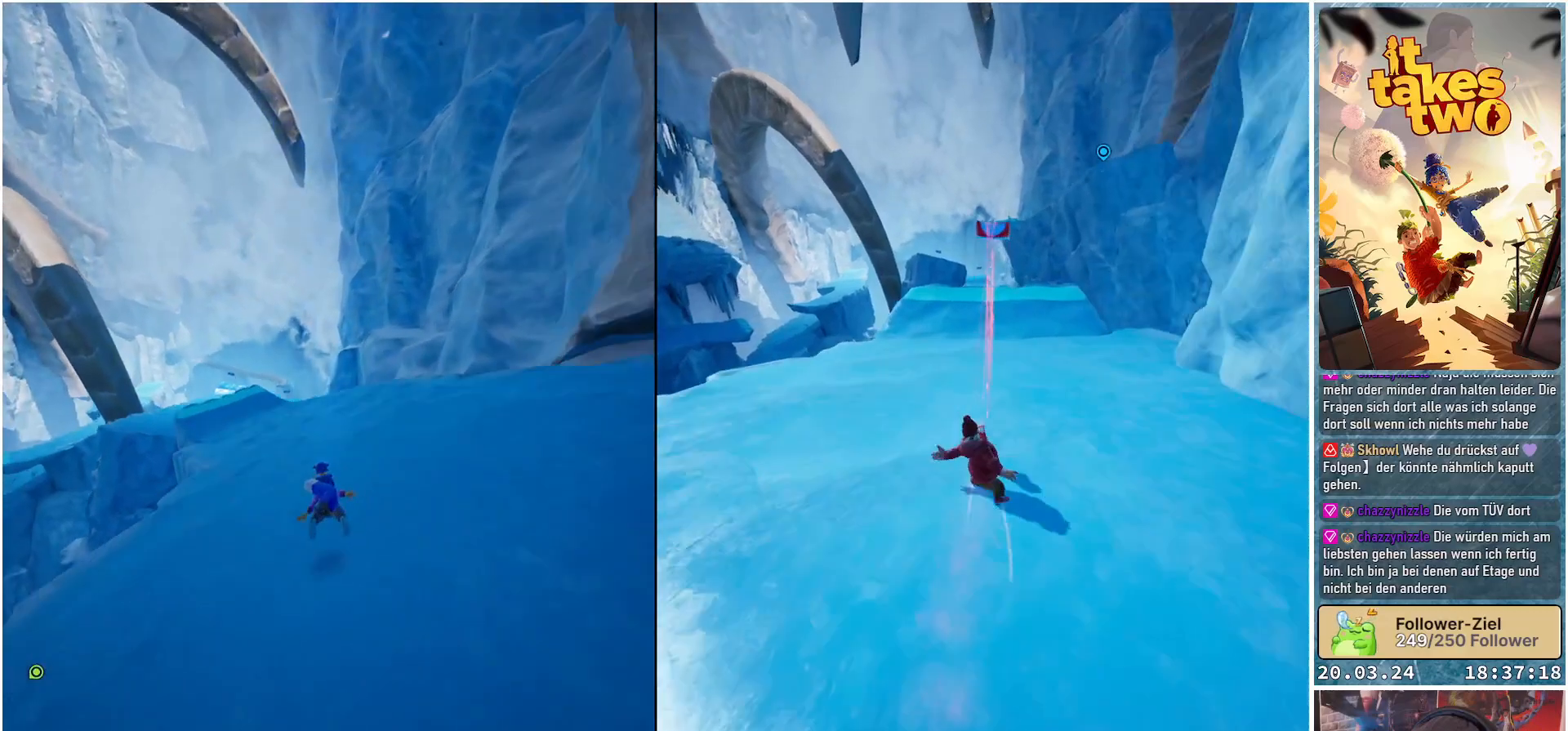
{"buttons": [], "left_stick": "up", "right_stick": "down-left", "events": [[183, "right_stick", "down-left"]]}
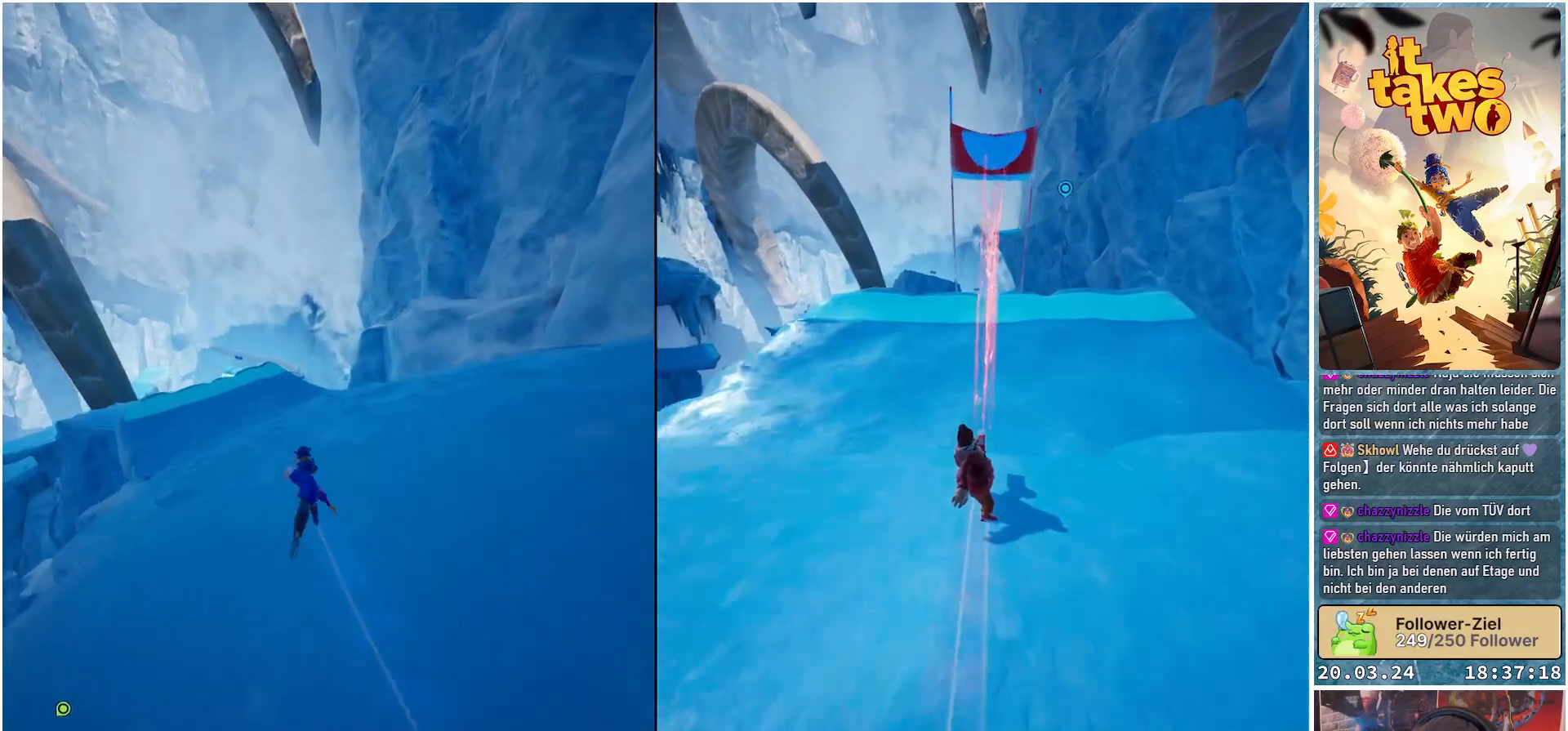
{"buttons": [], "left_stick": "up", "right_stick": "center", "events": [[350, "right_stick", "center"]]}
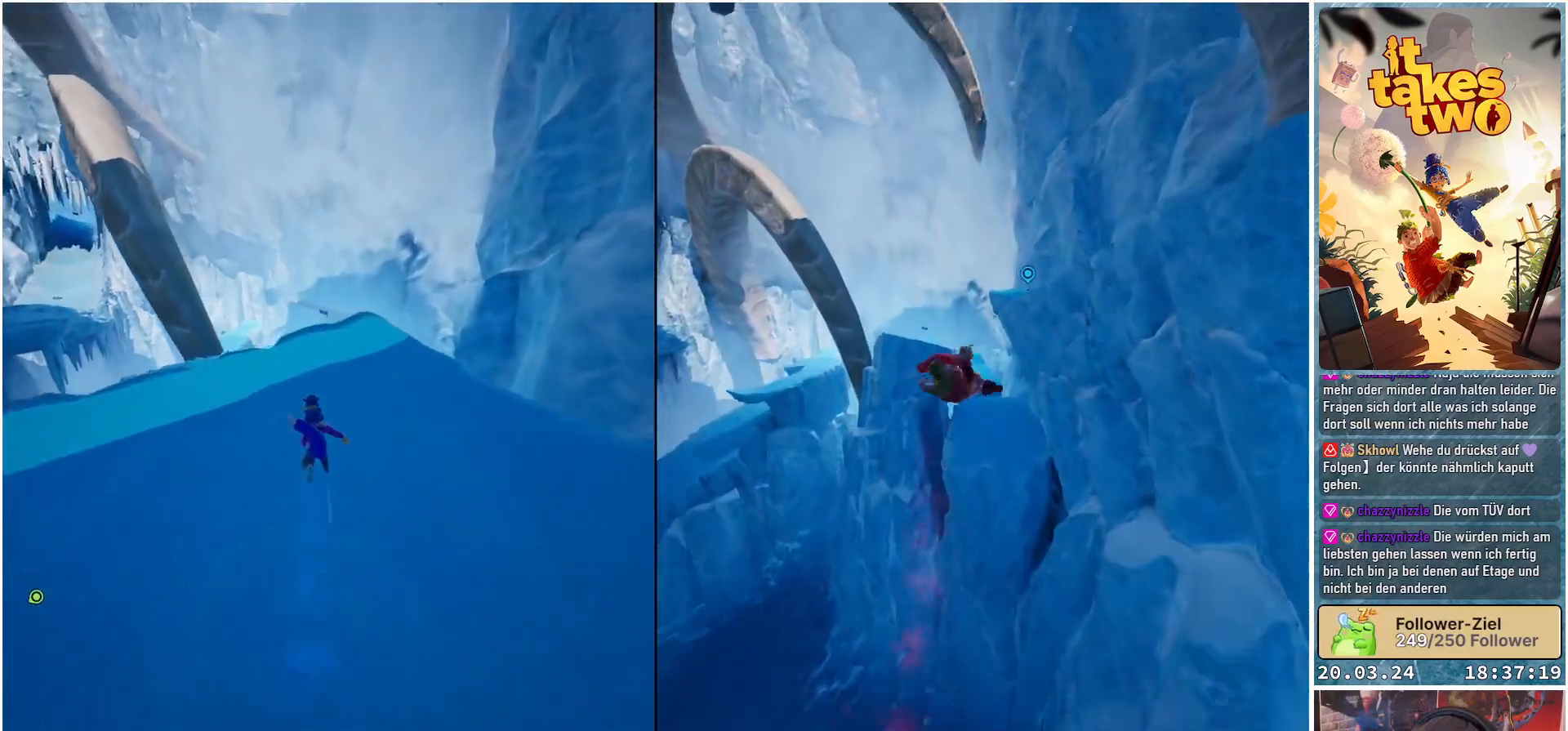
{"buttons": [], "left_stick": "up-left", "right_stick": "center", "events": [[33, "left_stick", "up-left"], [183, "A", "down"], [367, "A", "up"]]}
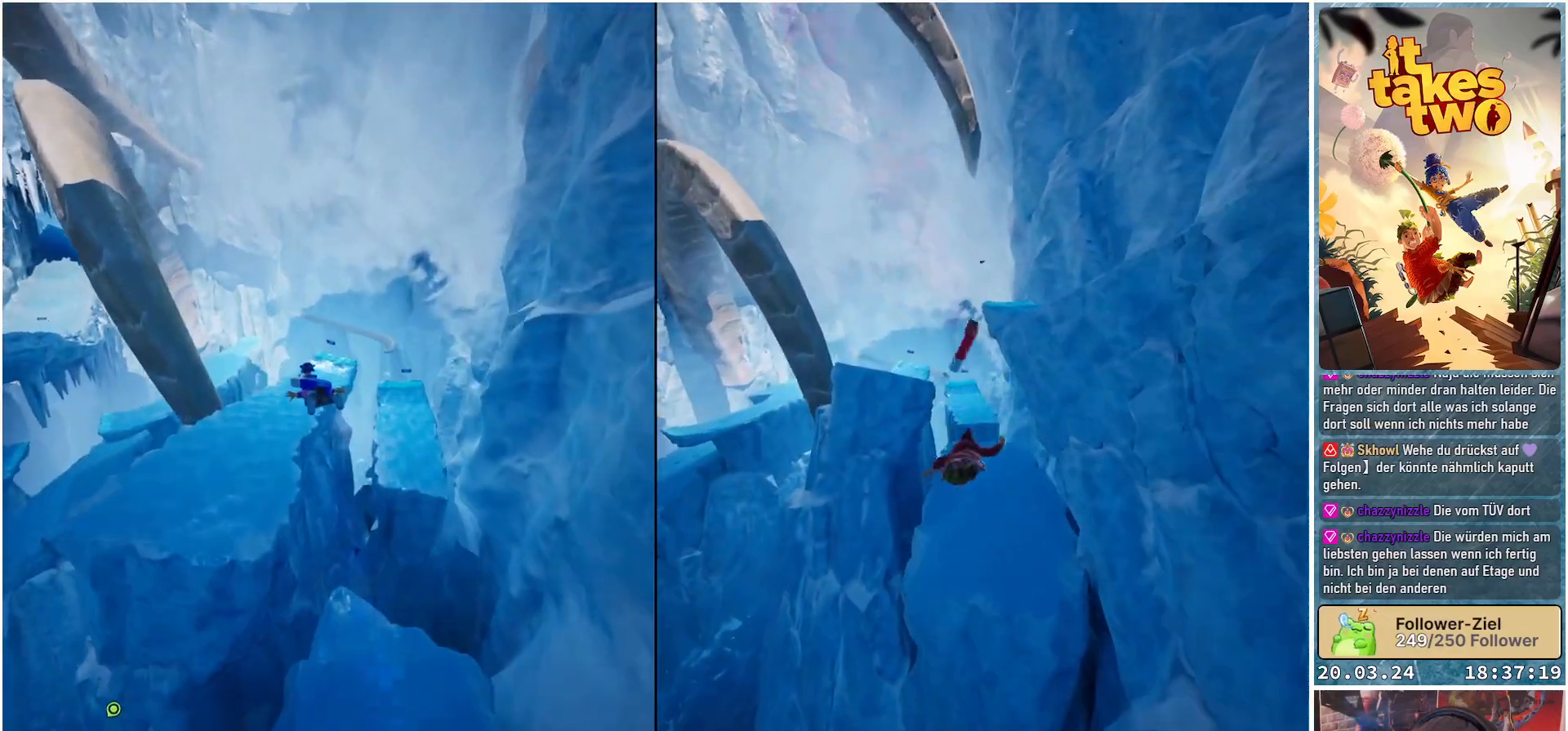
{"buttons": [], "left_stick": "up", "right_stick": "center", "events": [[400, "left_stick", "up"]]}
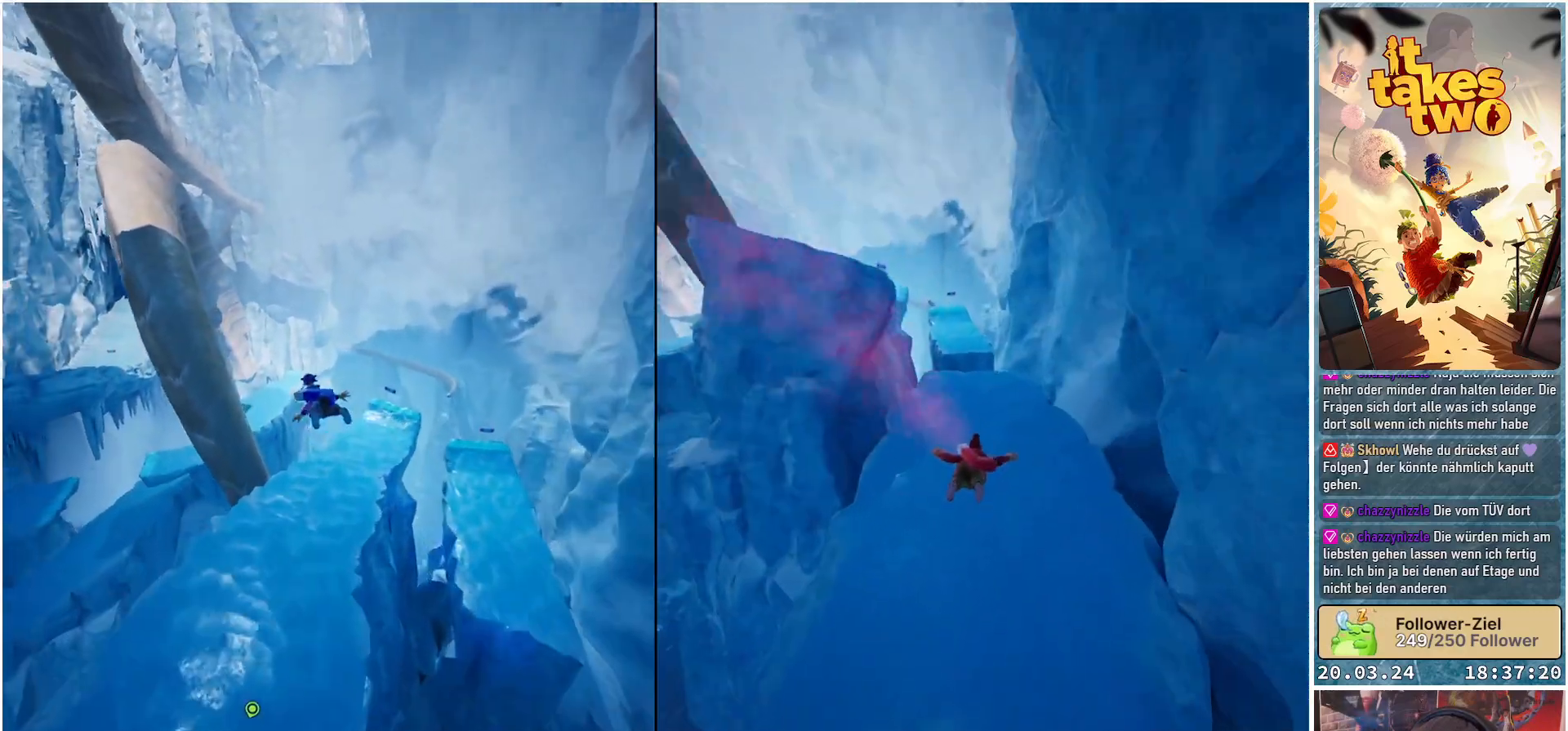
{"buttons": [], "left_stick": "up-right", "right_stick": "center", "events": [[467, "left_stick", "up-right"]]}
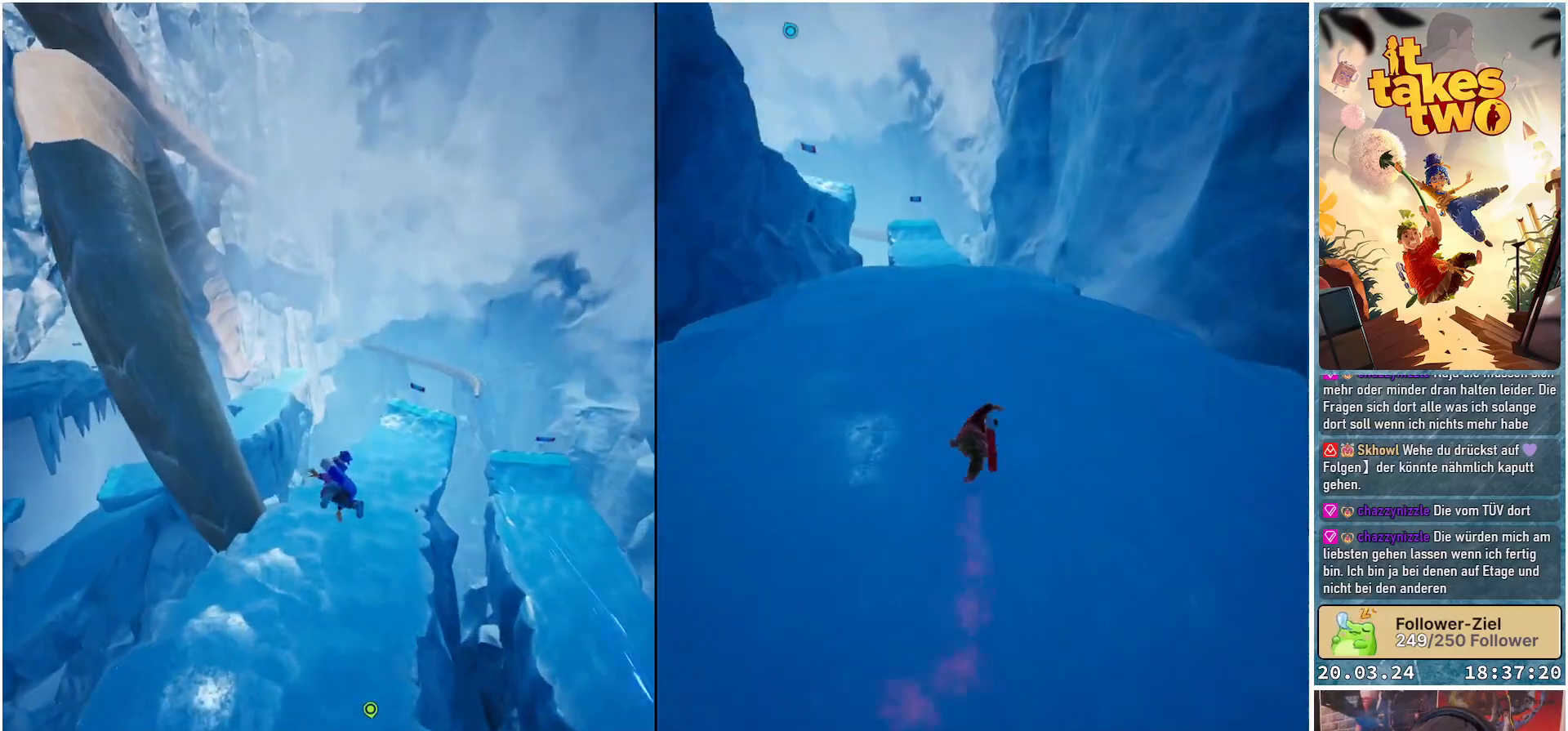
{"buttons": [], "left_stick": "up", "right_stick": "center", "events": [[117, "right_stick", "up-right"], [383, "left_stick", "up"], [483, "right_stick", "center"]]}
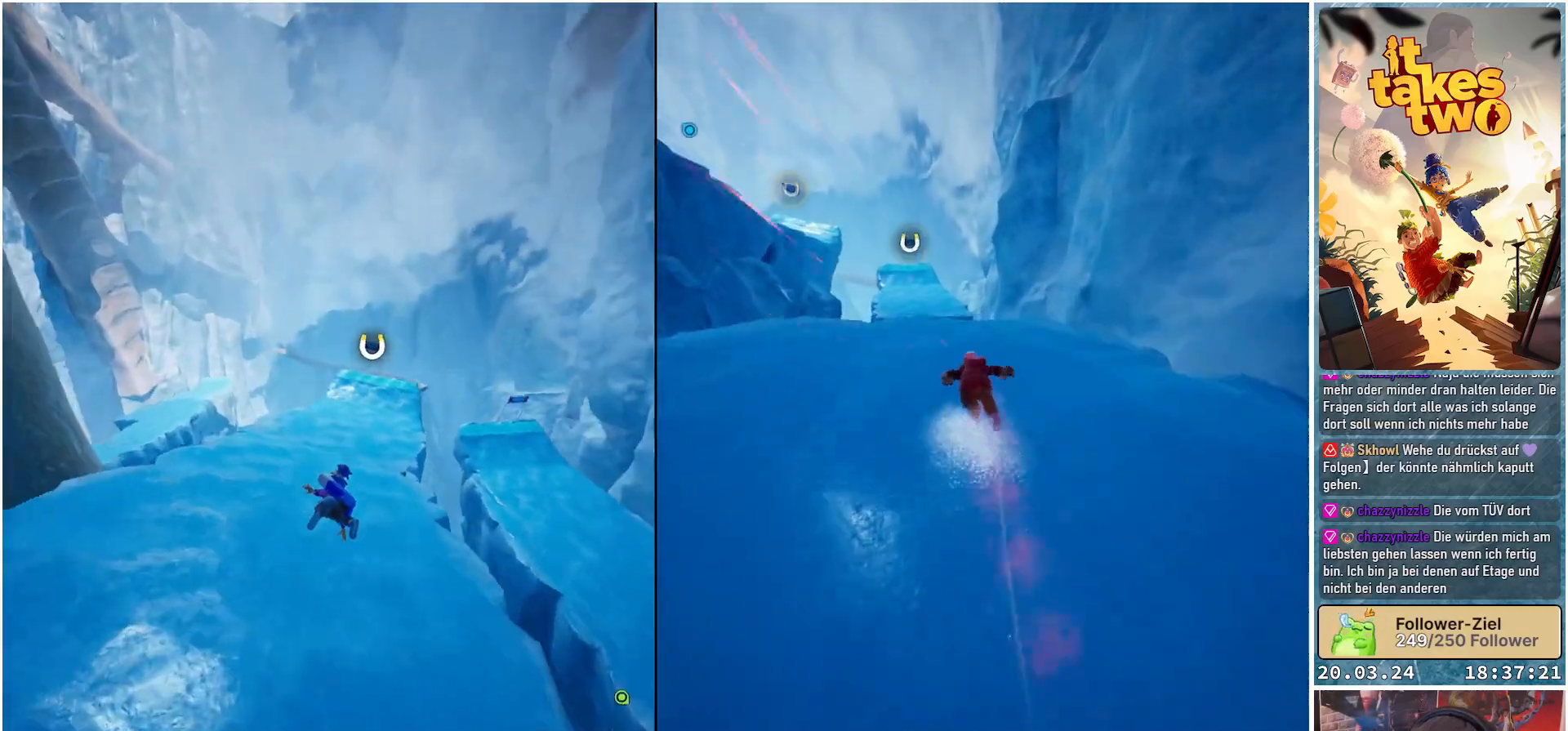
{"buttons": ["R2"], "left_stick": "up", "right_stick": "center", "events": [[367, "R2", "down"]]}
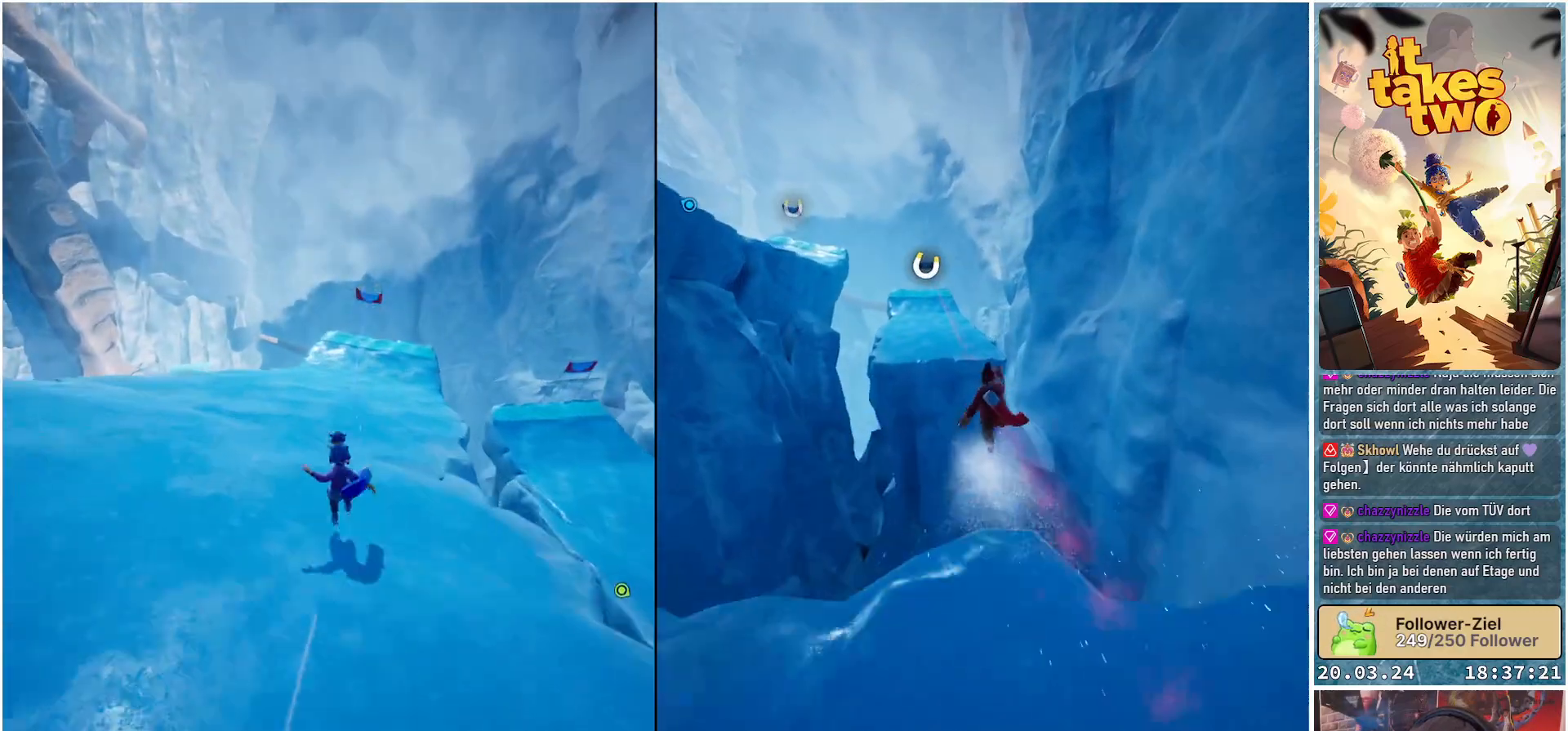
{"buttons": ["R2"], "left_stick": "center", "right_stick": "center", "events": [[83, "left_stick", "center"]]}
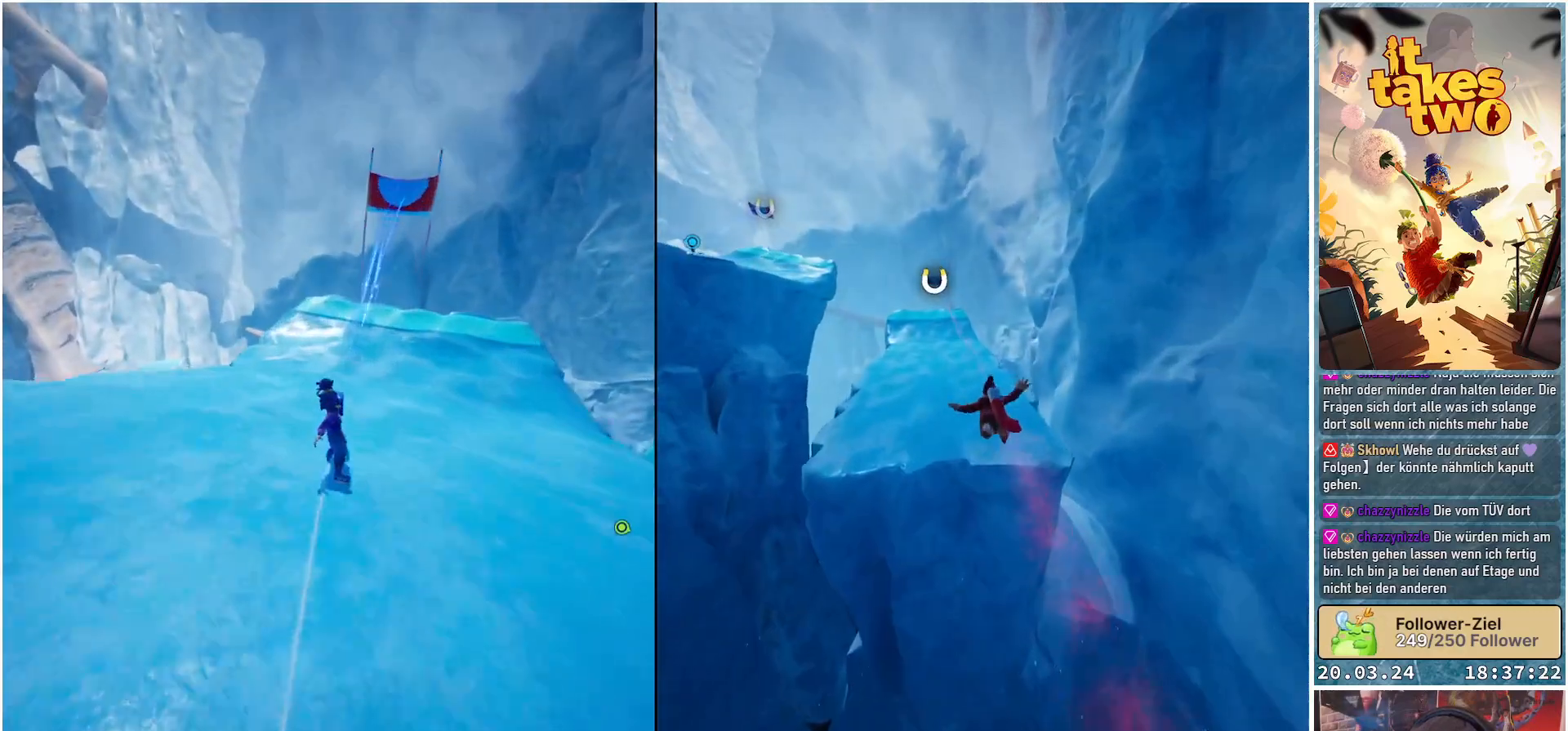
{"buttons": [], "left_stick": "center", "right_stick": "center", "events": [[267, "R2", "up"]]}
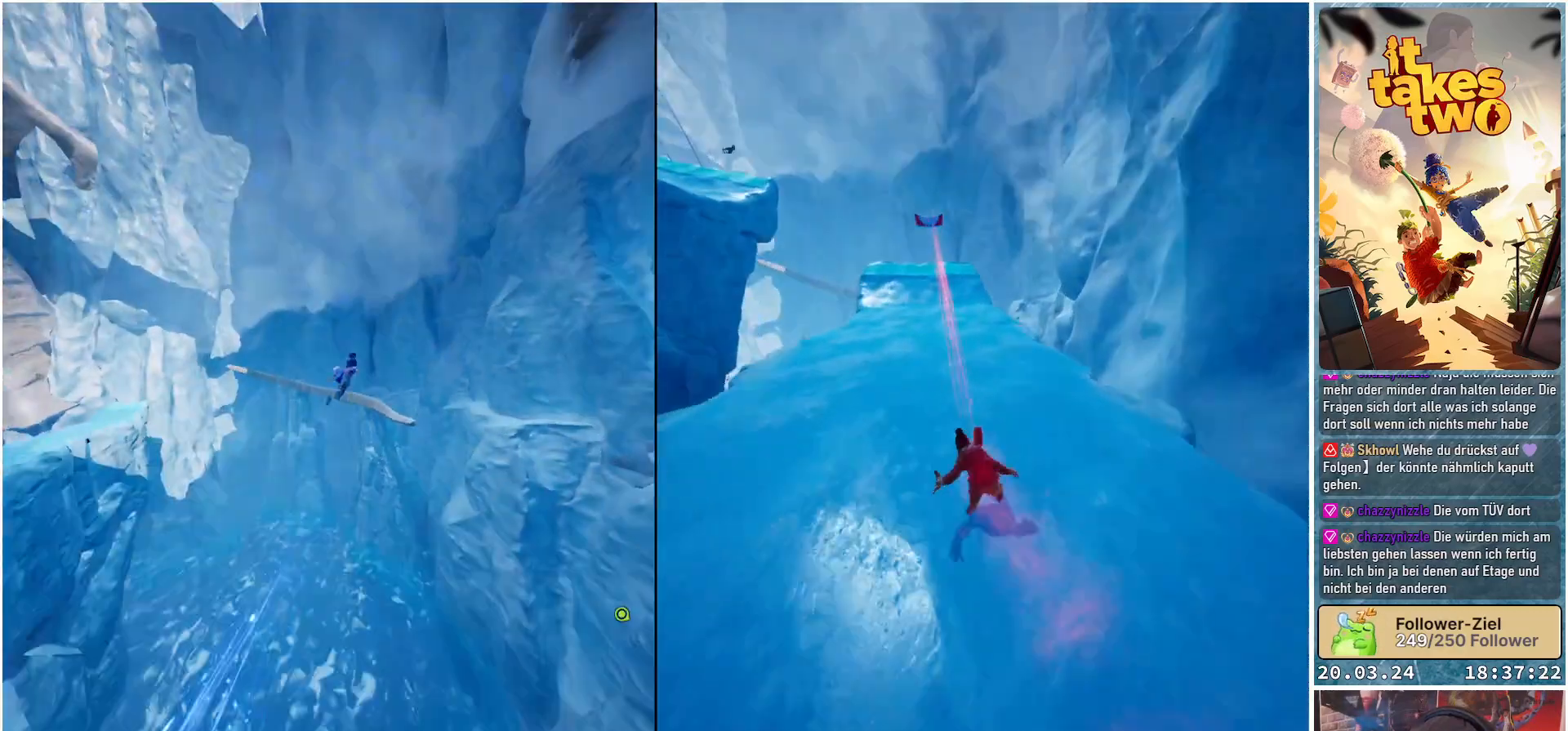
{"buttons": [], "left_stick": "center", "right_stick": "center", "events": []}
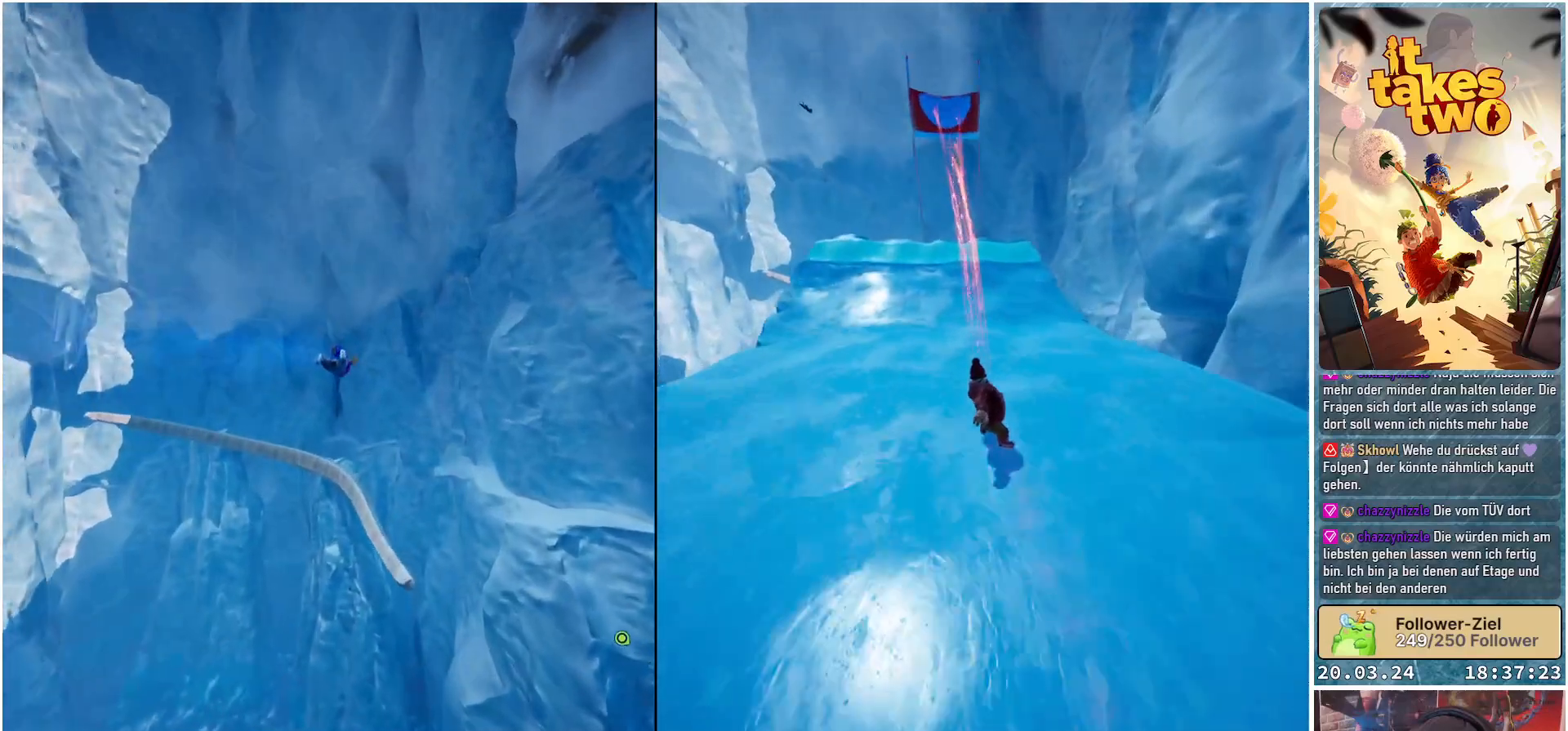
{"buttons": [], "left_stick": "up", "right_stick": "center", "events": [[67, "left_stick", "up-right"], [250, "left_stick", "up"]]}
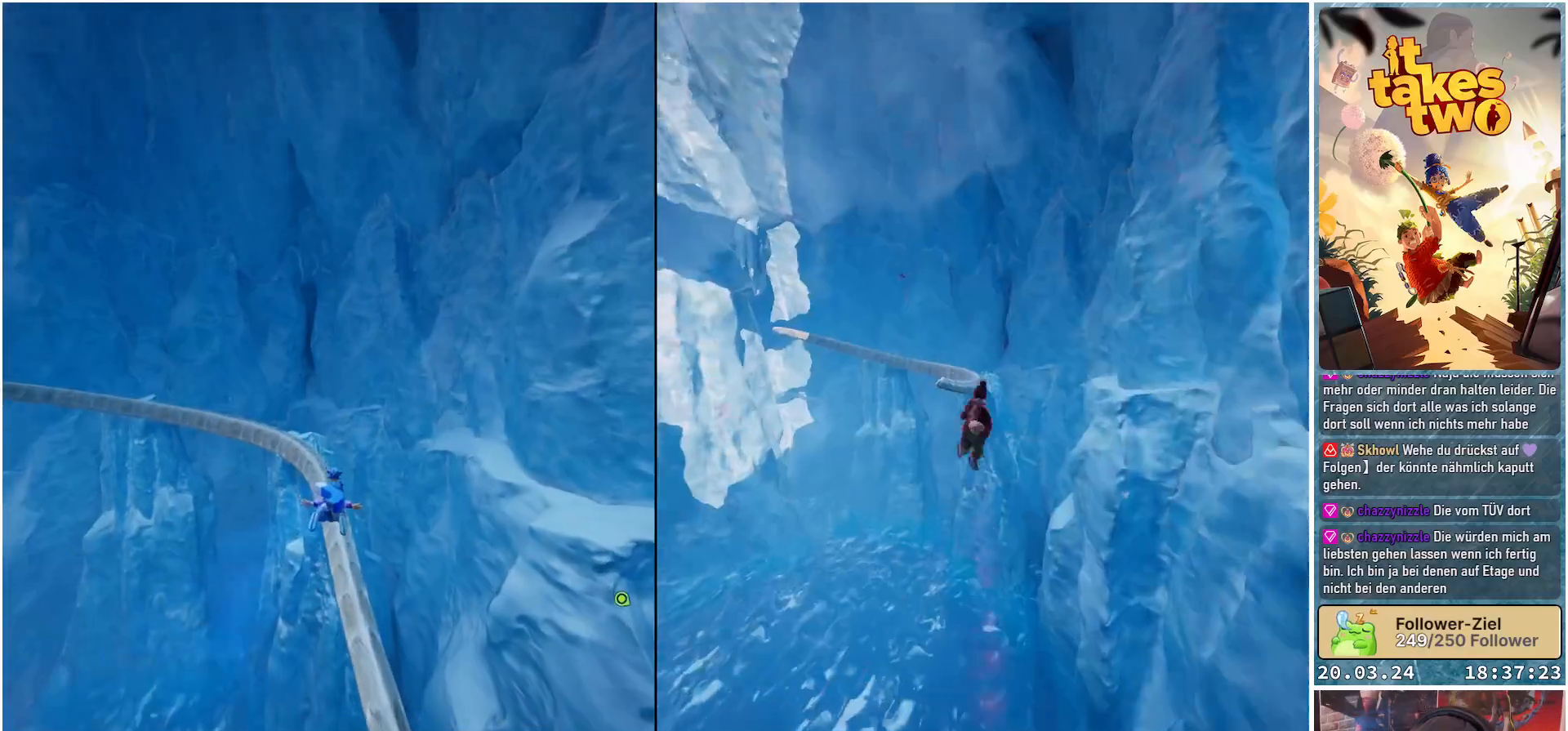
{"buttons": [], "left_stick": "up", "right_stick": "center", "events": [[367, "R1", "down"], [483, "R1", "up"]]}
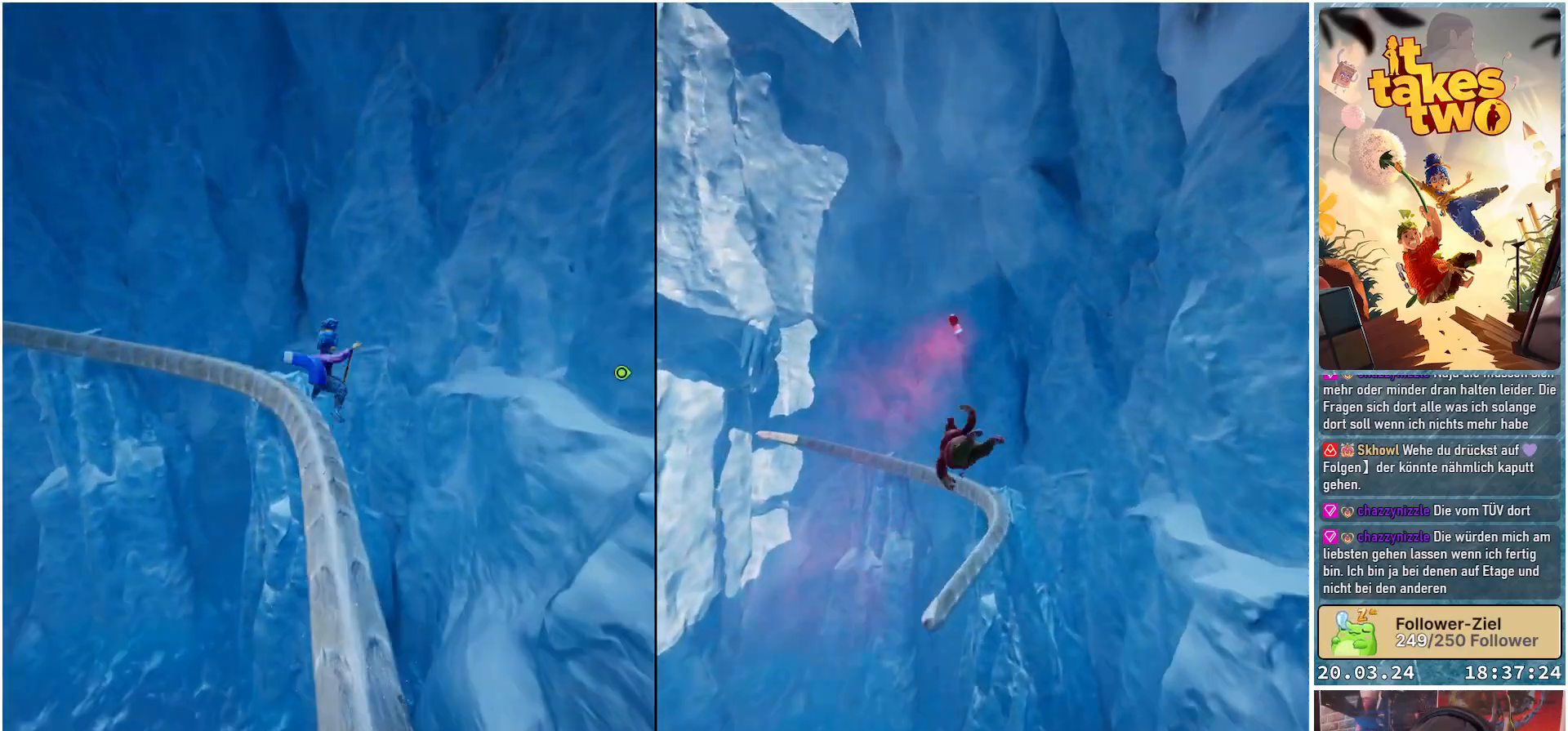
{"buttons": [], "left_stick": "center", "right_stick": "center", "events": [[100, "left_stick", "center"]]}
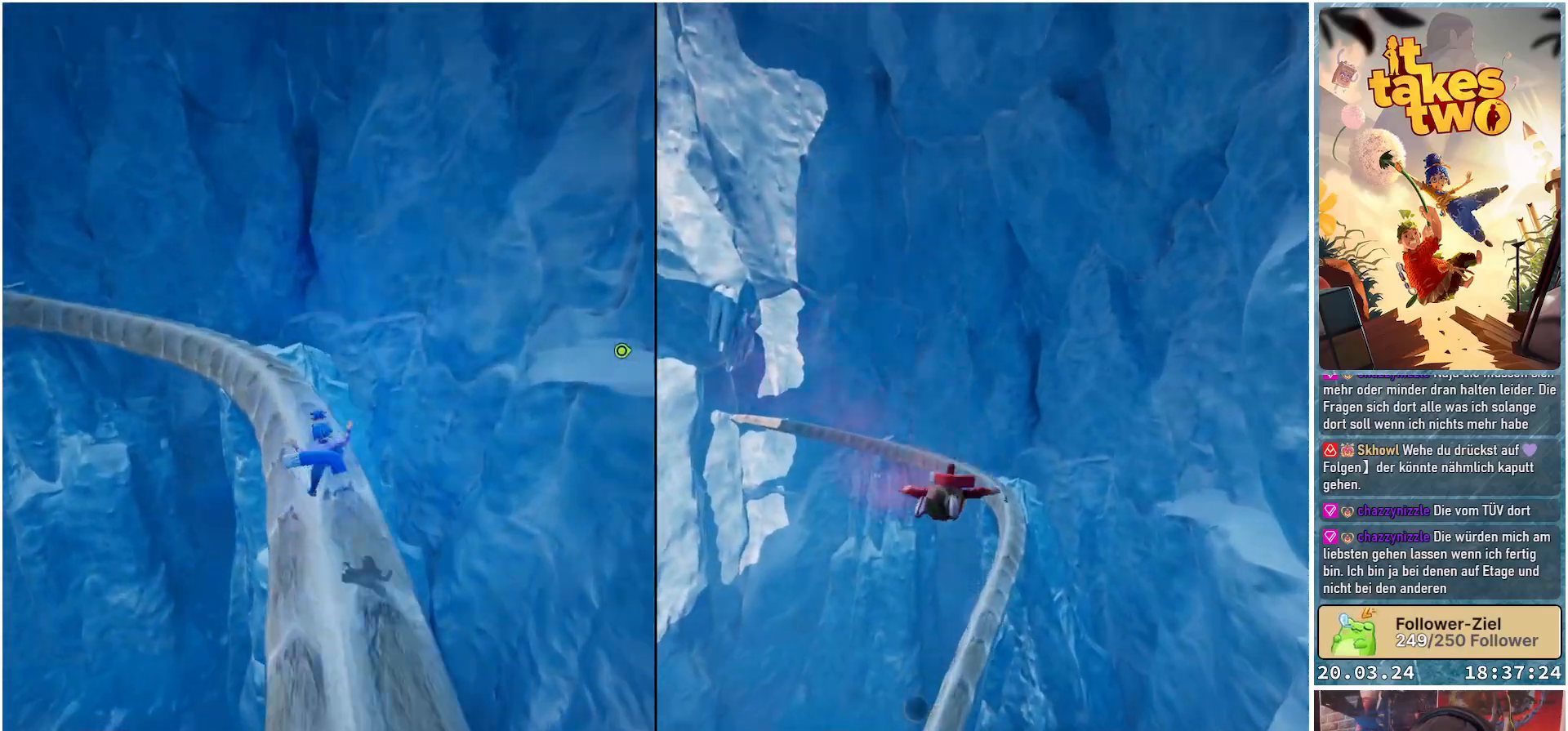
{"buttons": [], "left_stick": "center", "right_stick": "up-left", "events": [[83, "right_stick", "up-left"]]}
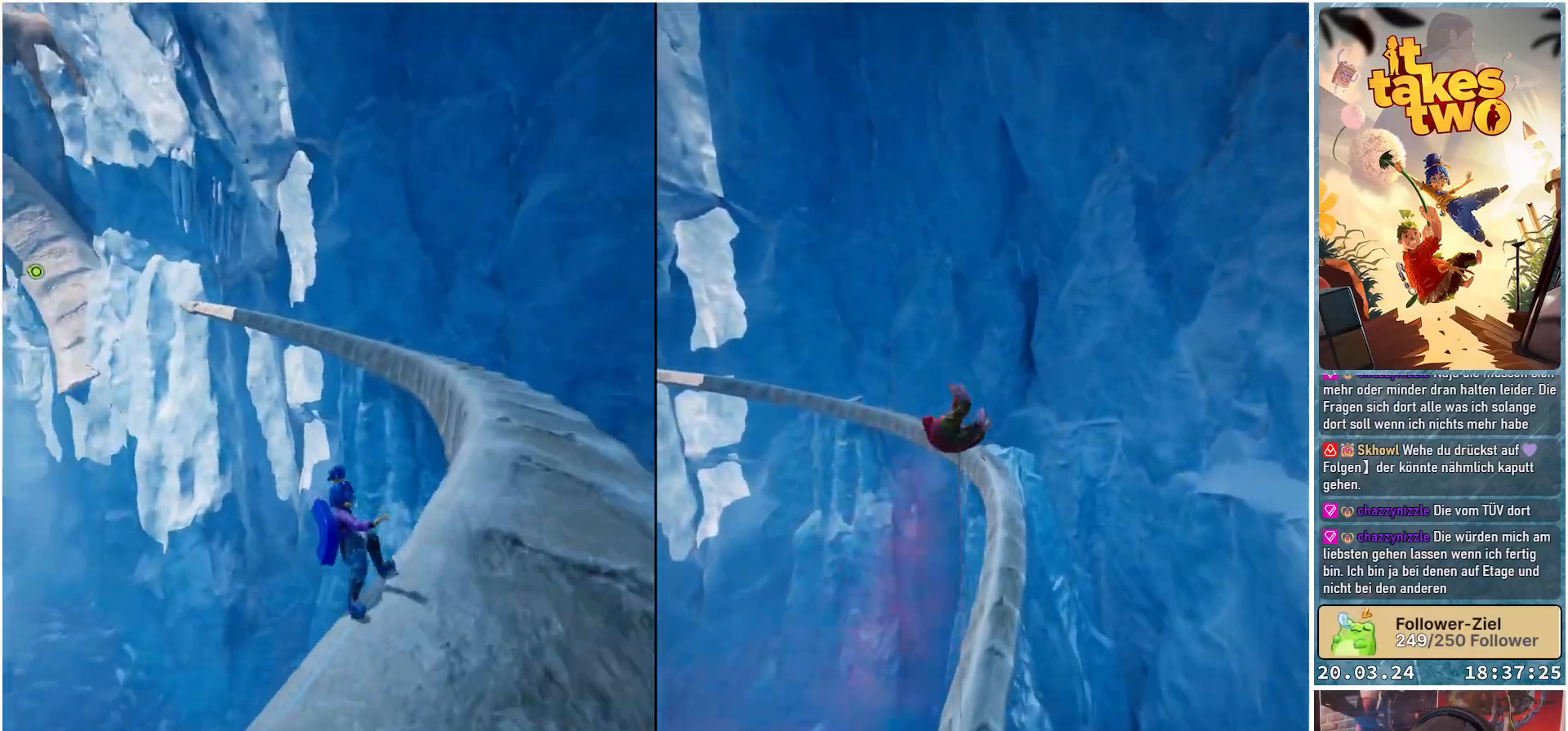
{"buttons": [], "left_stick": "center", "right_stick": "up-left", "events": []}
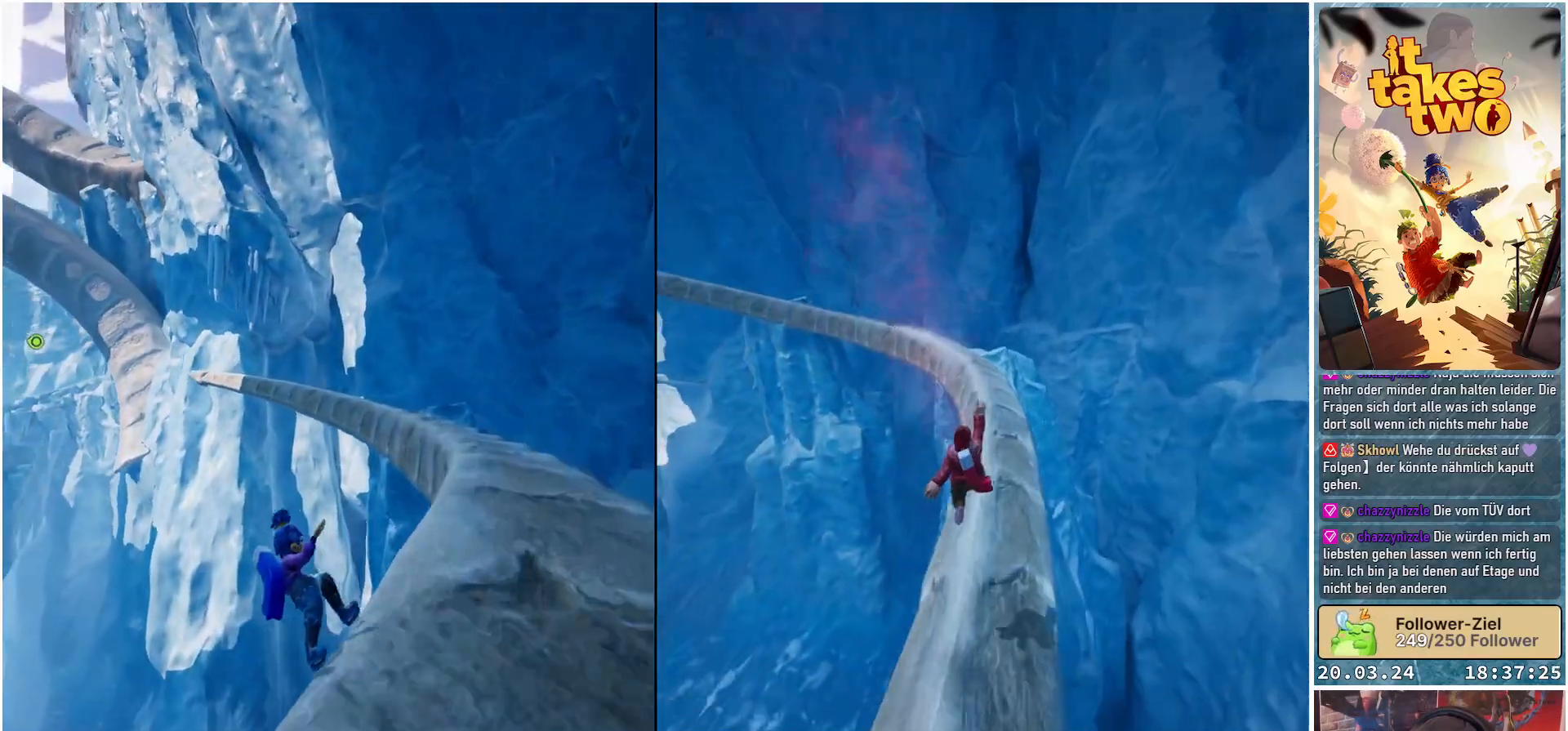
{"buttons": [], "left_stick": "center", "right_stick": "up-left", "events": []}
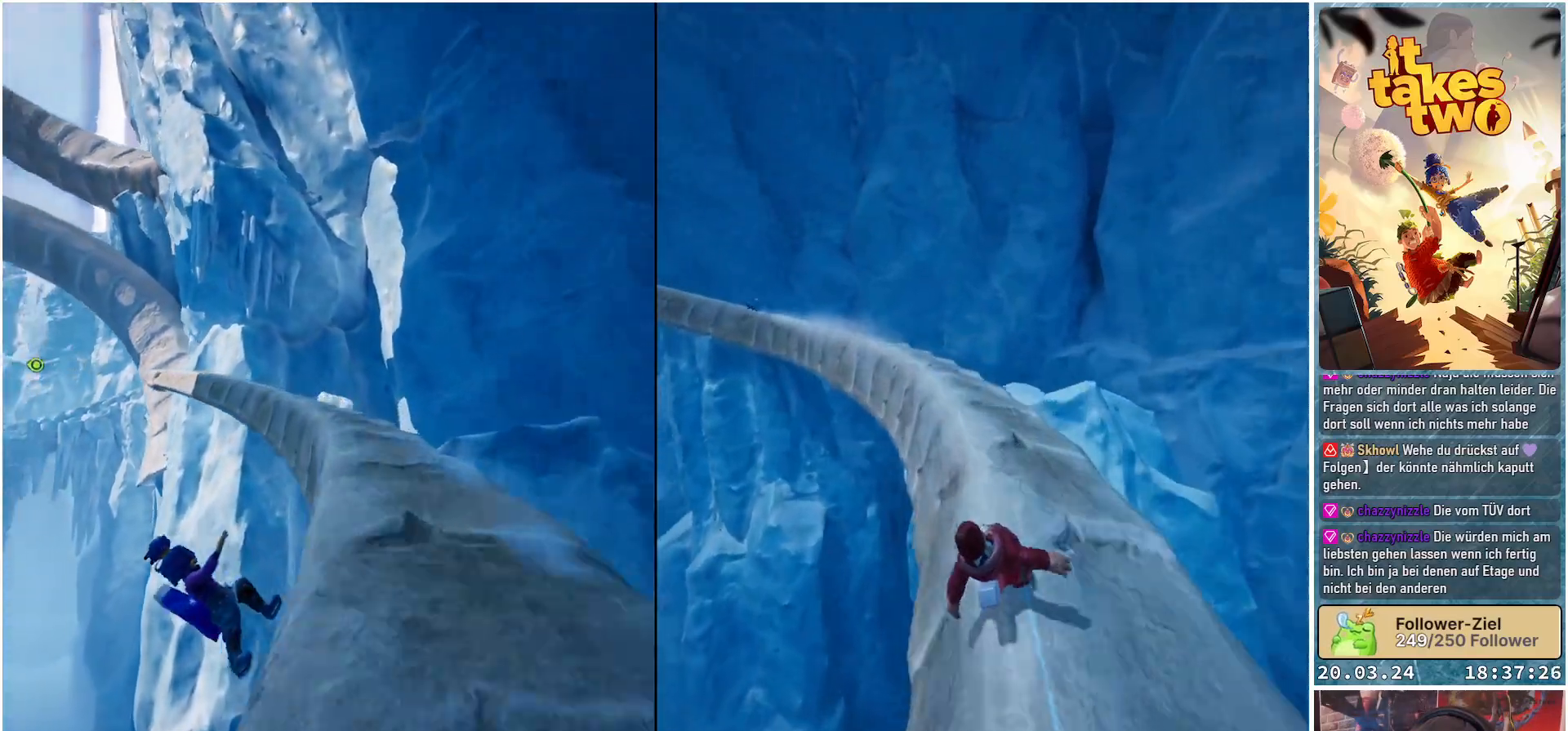
{"buttons": [], "left_stick": "center", "right_stick": "up-left", "events": []}
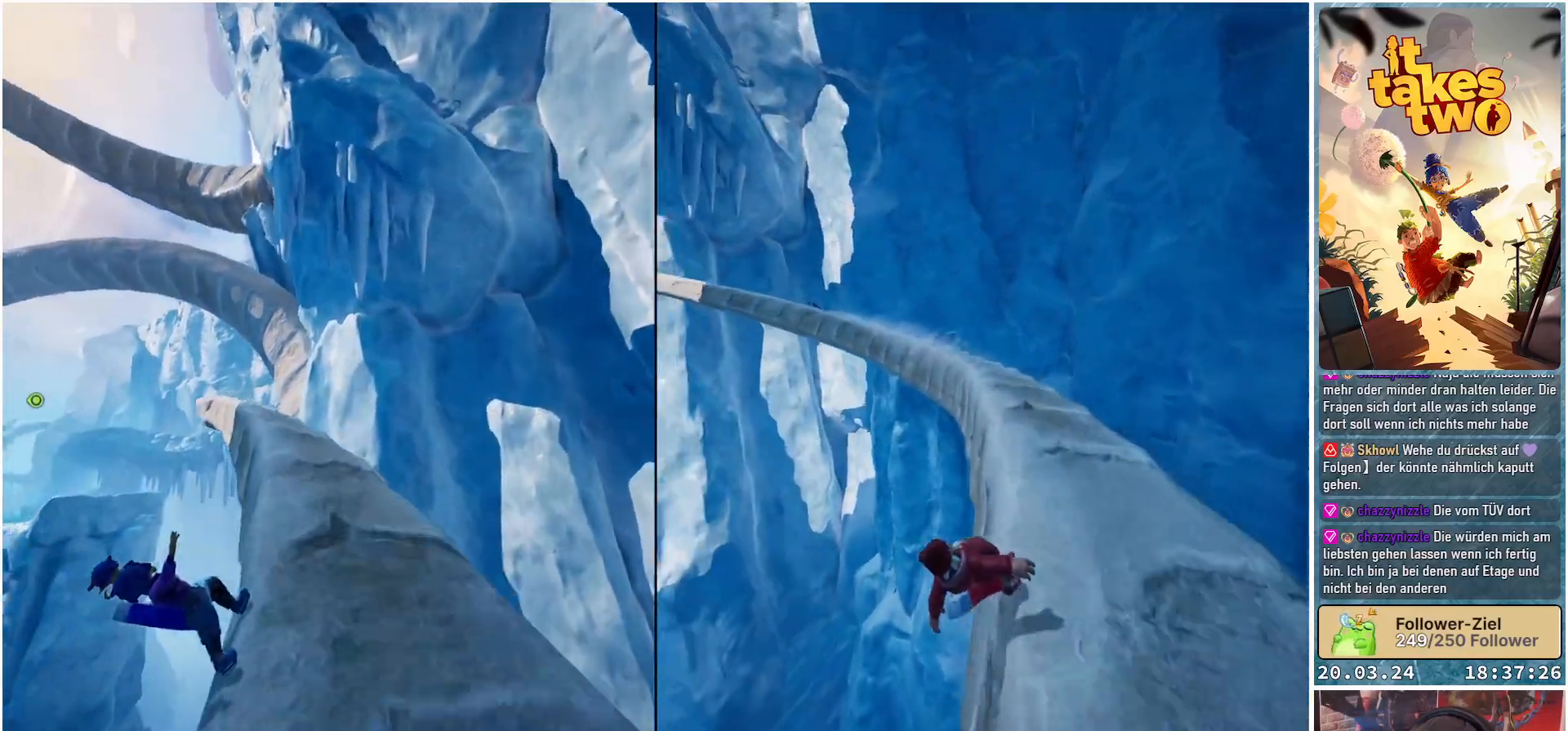
{"buttons": [], "left_stick": "center", "right_stick": "down-left", "events": [[117, "right_stick", "down-left"]]}